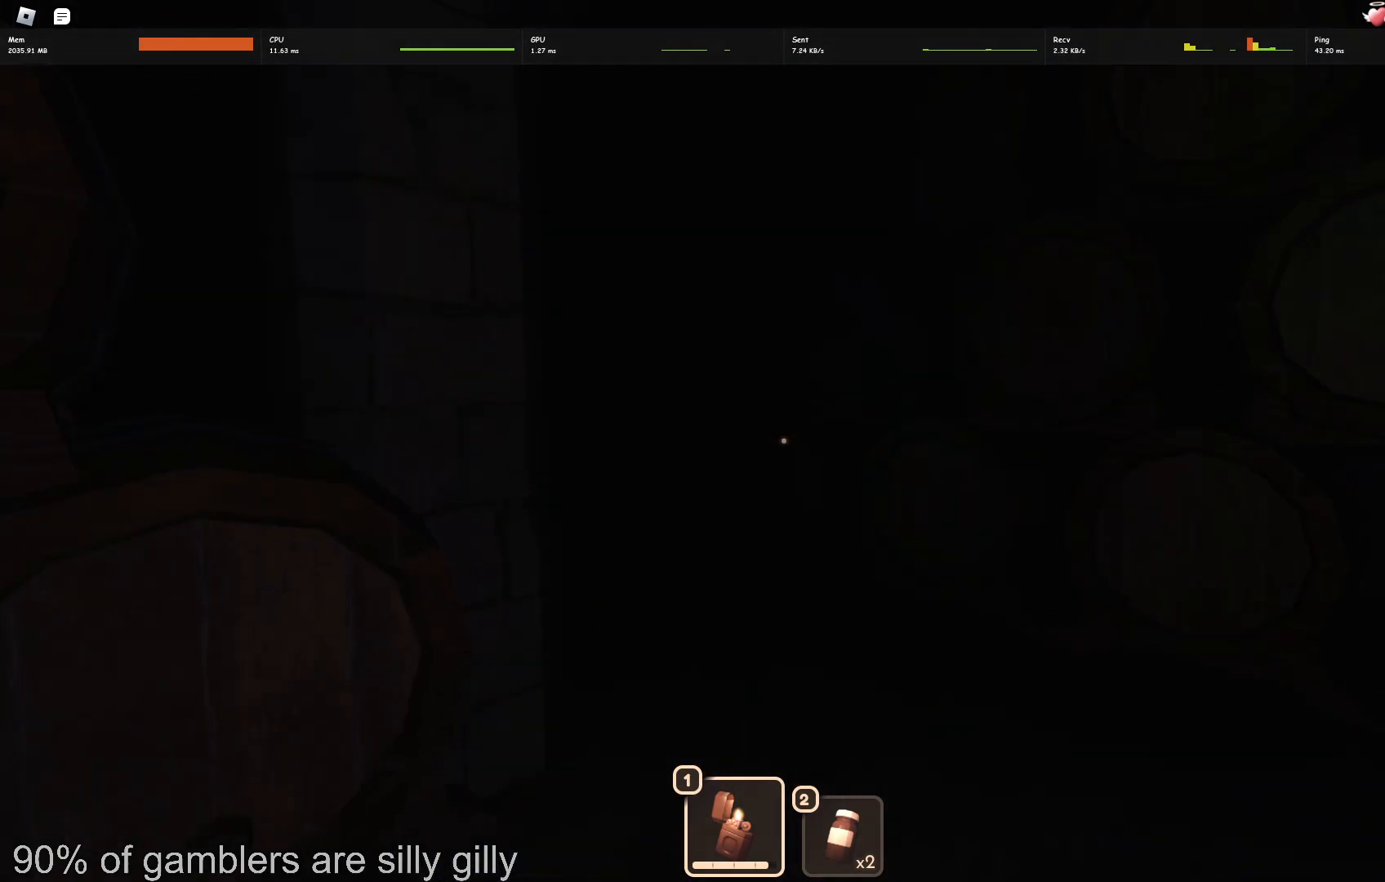
Gameplay with keyboard; each line is a JSON object with the keys held at the frame after it. "events" lists presses ("down") and releases ("up") of "a", "ctrl", "d", "e", "q", "s", "shift", "space" and "w" between this image and that frame as [ms after this image, input, new state], when the widget could be followed in between. No other keys are recorded. Mouse input is not recorded.
{"keys": ["w"], "events": []}
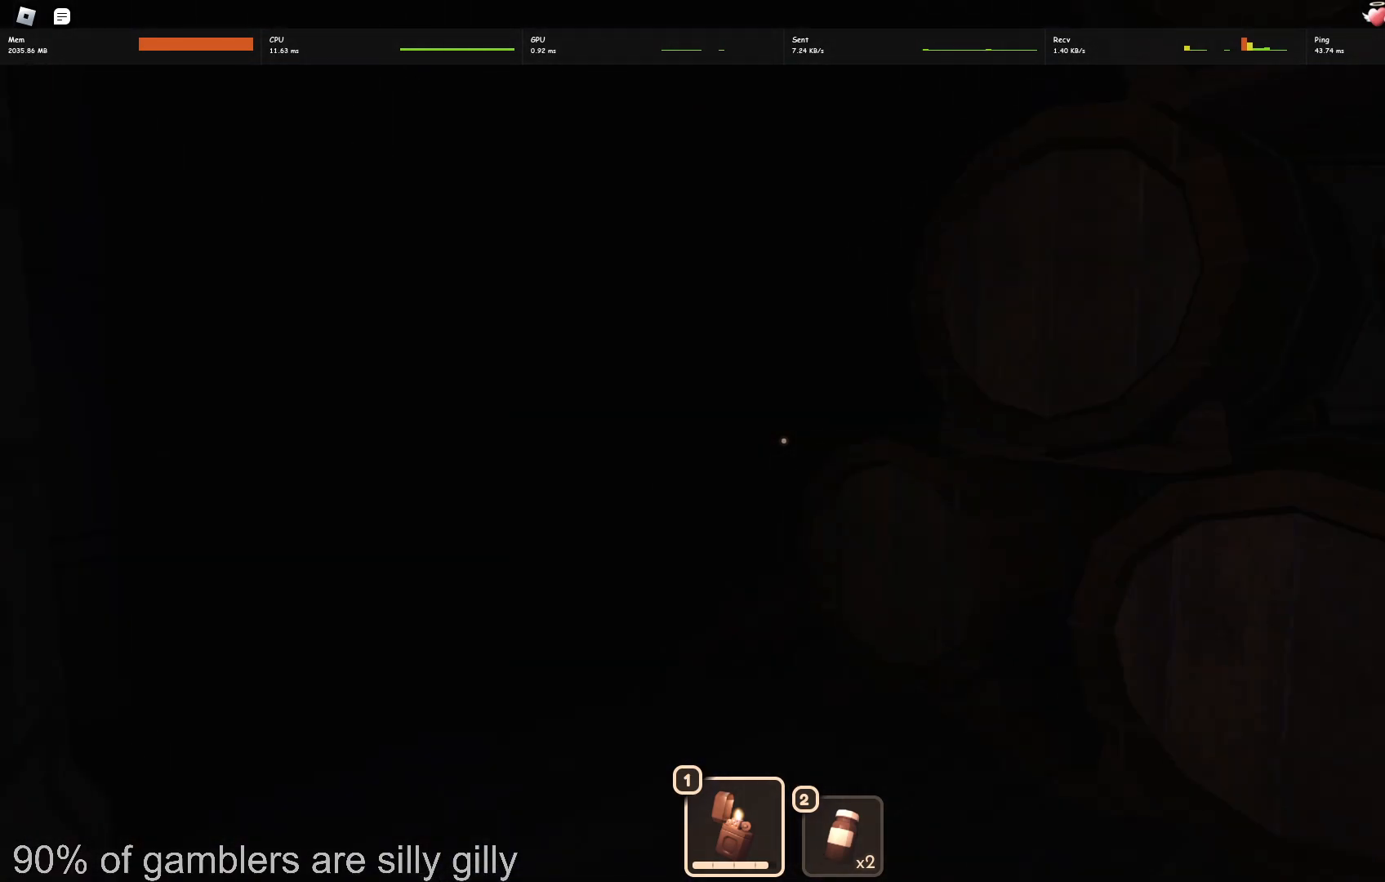
{"keys": ["a", "w"], "events": [[250, "a", "down"]]}
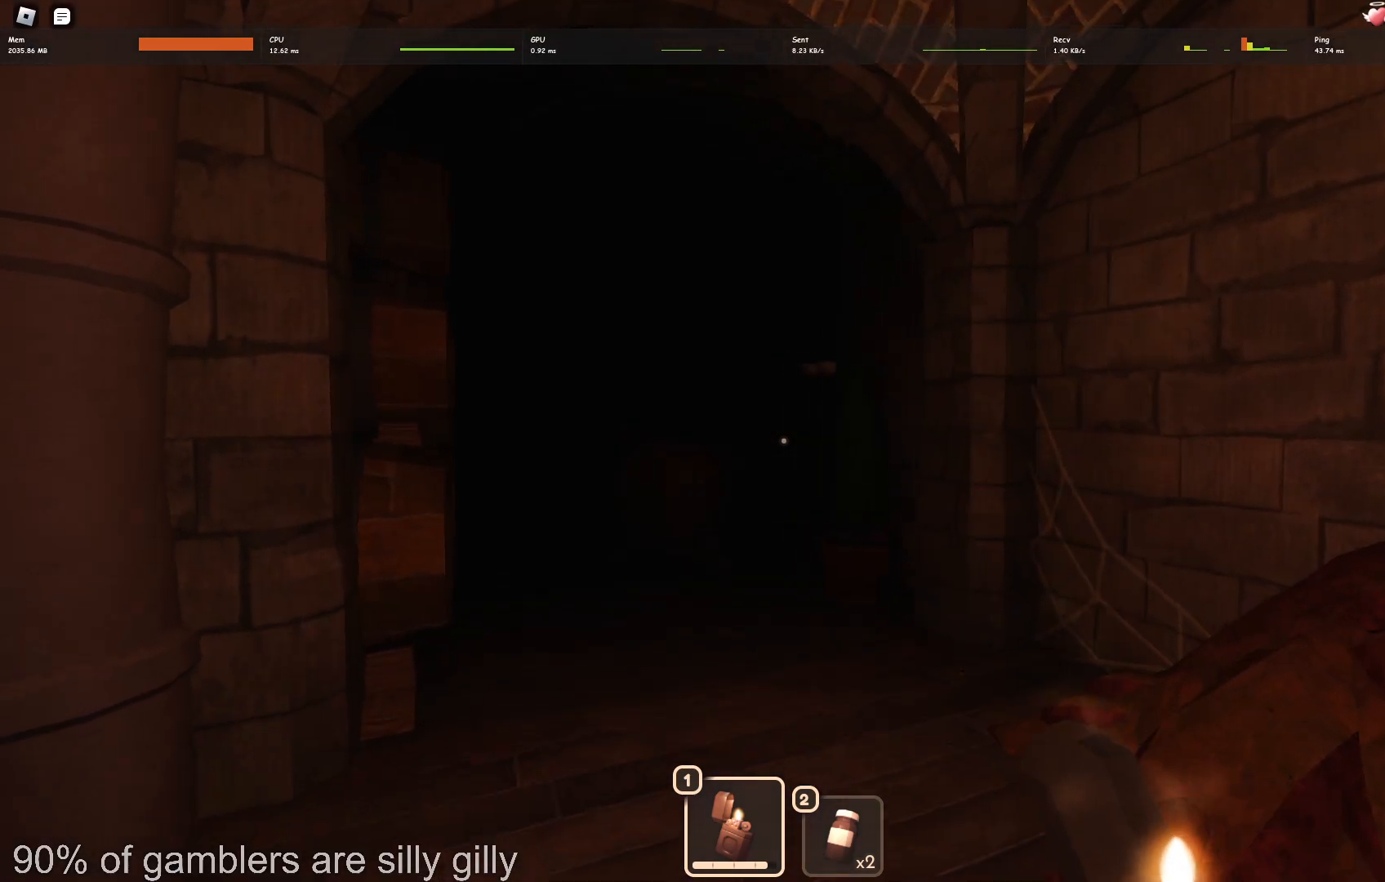
{"keys": ["w"], "events": [[300, "a", "up"]]}
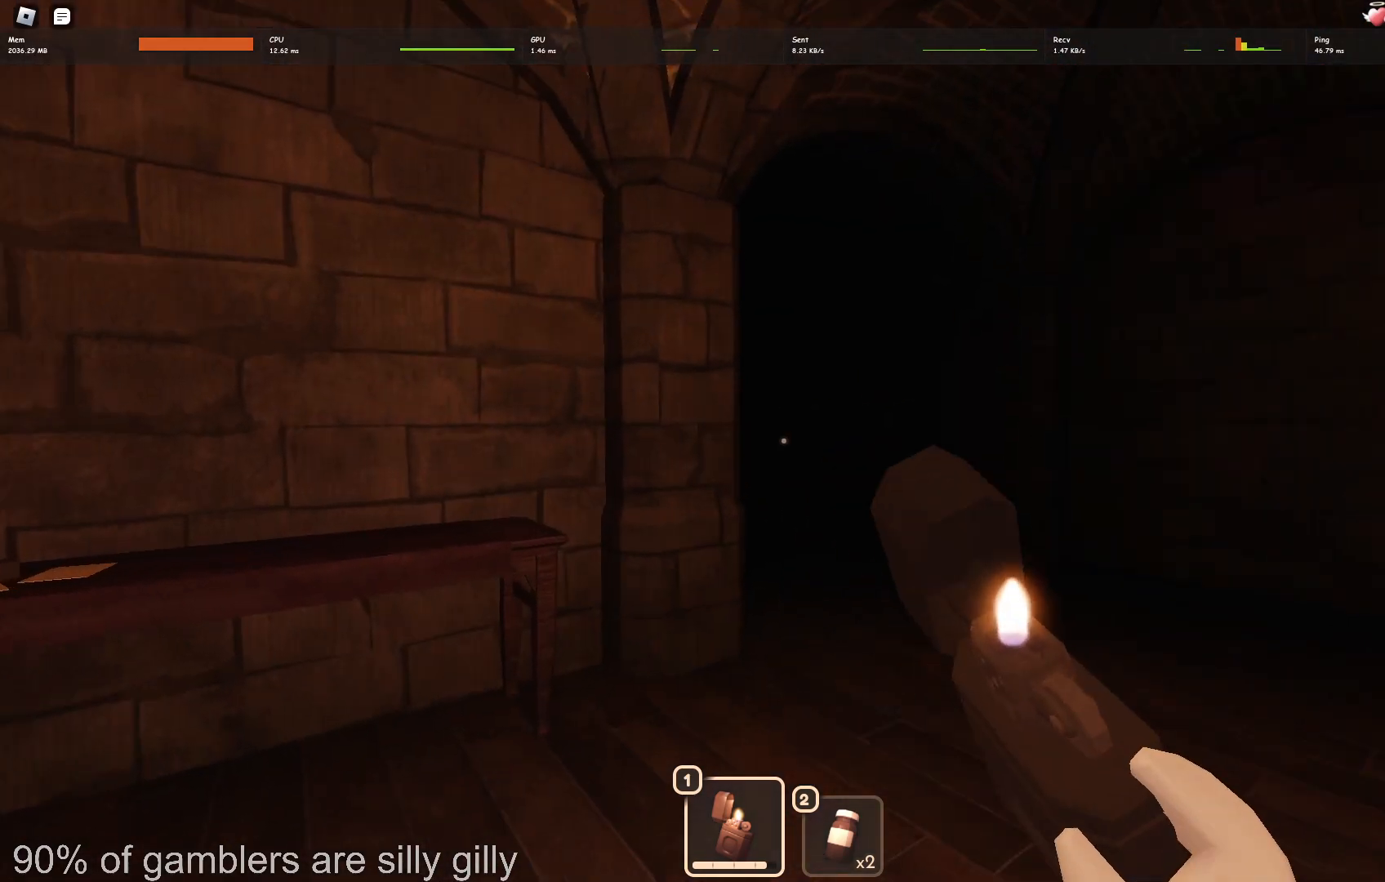
{"keys": ["d", "s"], "events": [[100, "d", "down"], [133, "w", "up"], [350, "s", "down"]]}
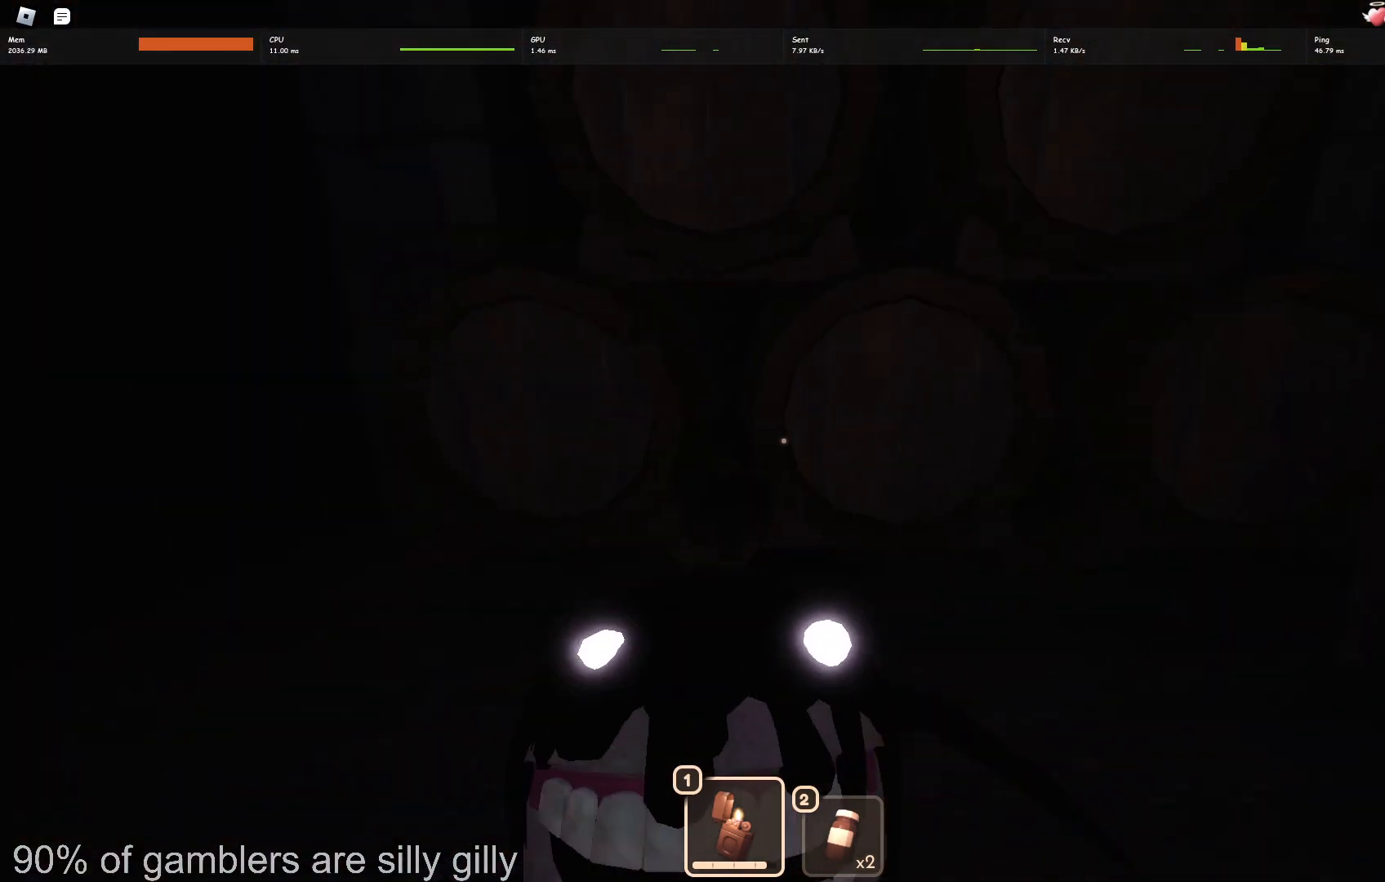
{"keys": ["d", "w"], "events": [[50, "d", "up"], [283, "d", "down"], [333, "s", "up"], [467, "w", "down"]]}
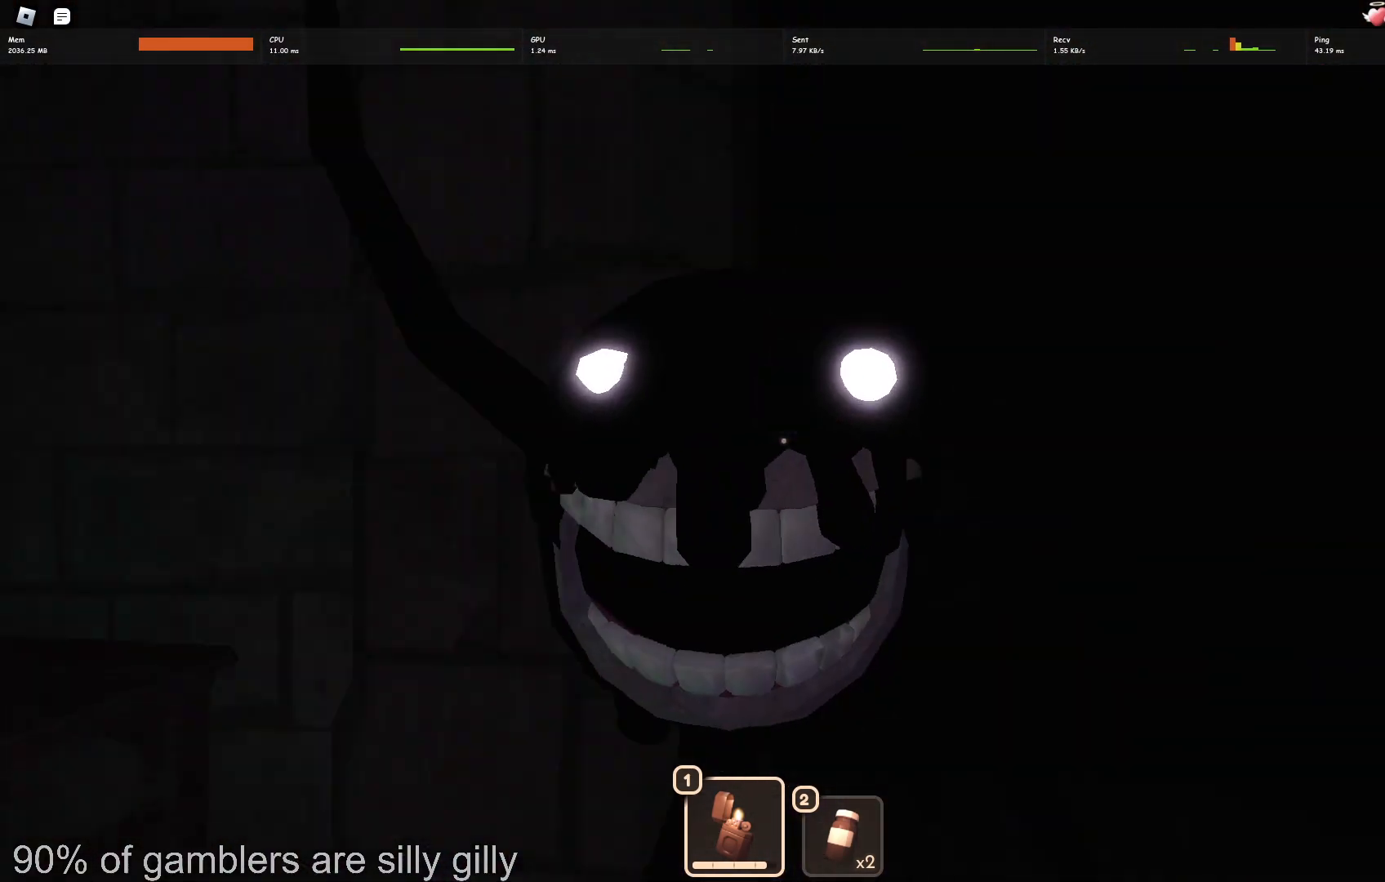
{"keys": ["d", "w"], "events": []}
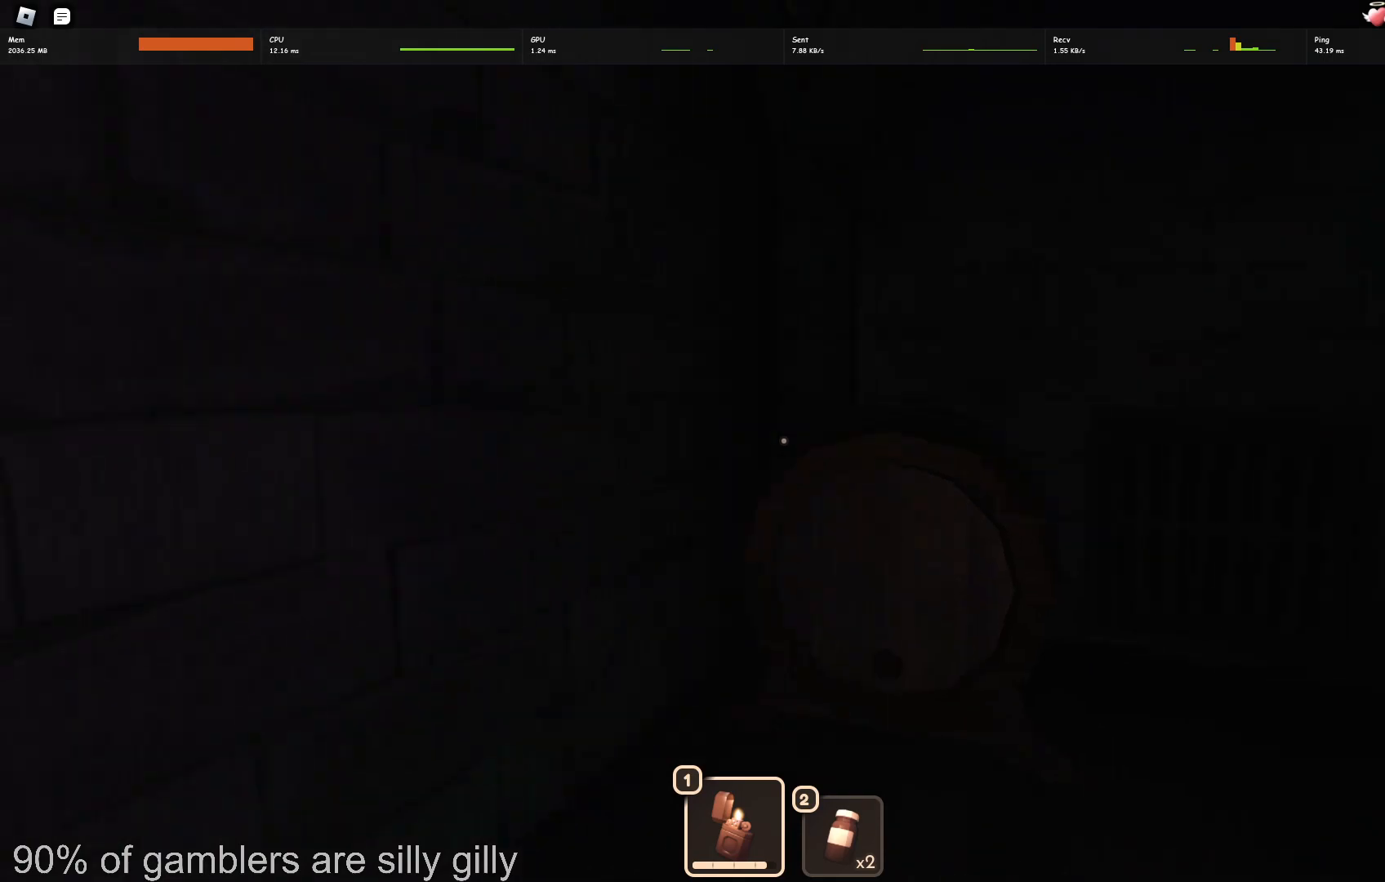
{"keys": ["a", "w"], "events": [[83, "d", "up"], [417, "a", "down"]]}
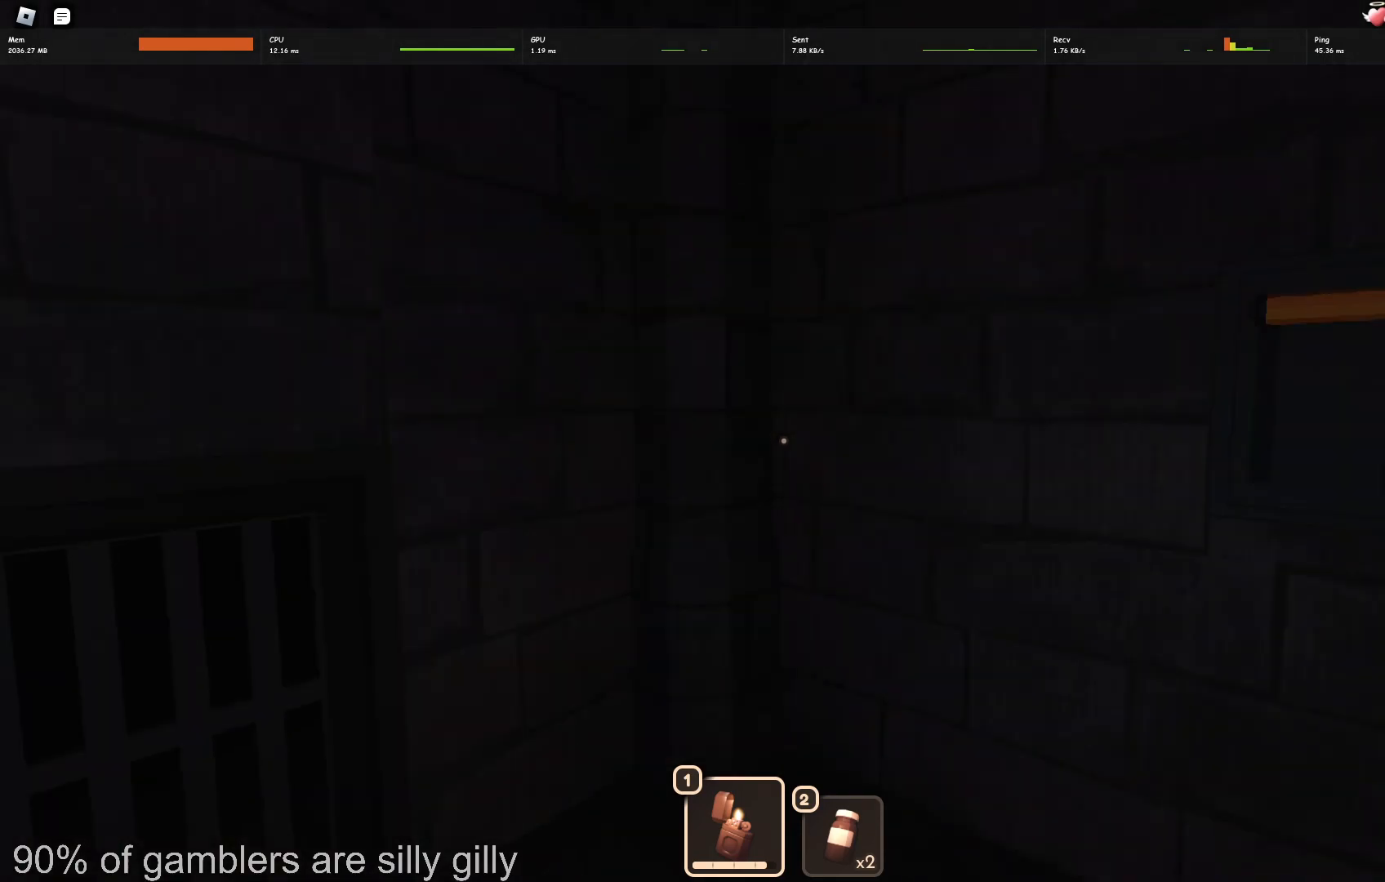
{"keys": [], "events": [[150, "a", "up"], [150, "w", "up"], [250, "w", "down"], [283, "e", "down"], [283, "w", "up"], [383, "e", "up"]]}
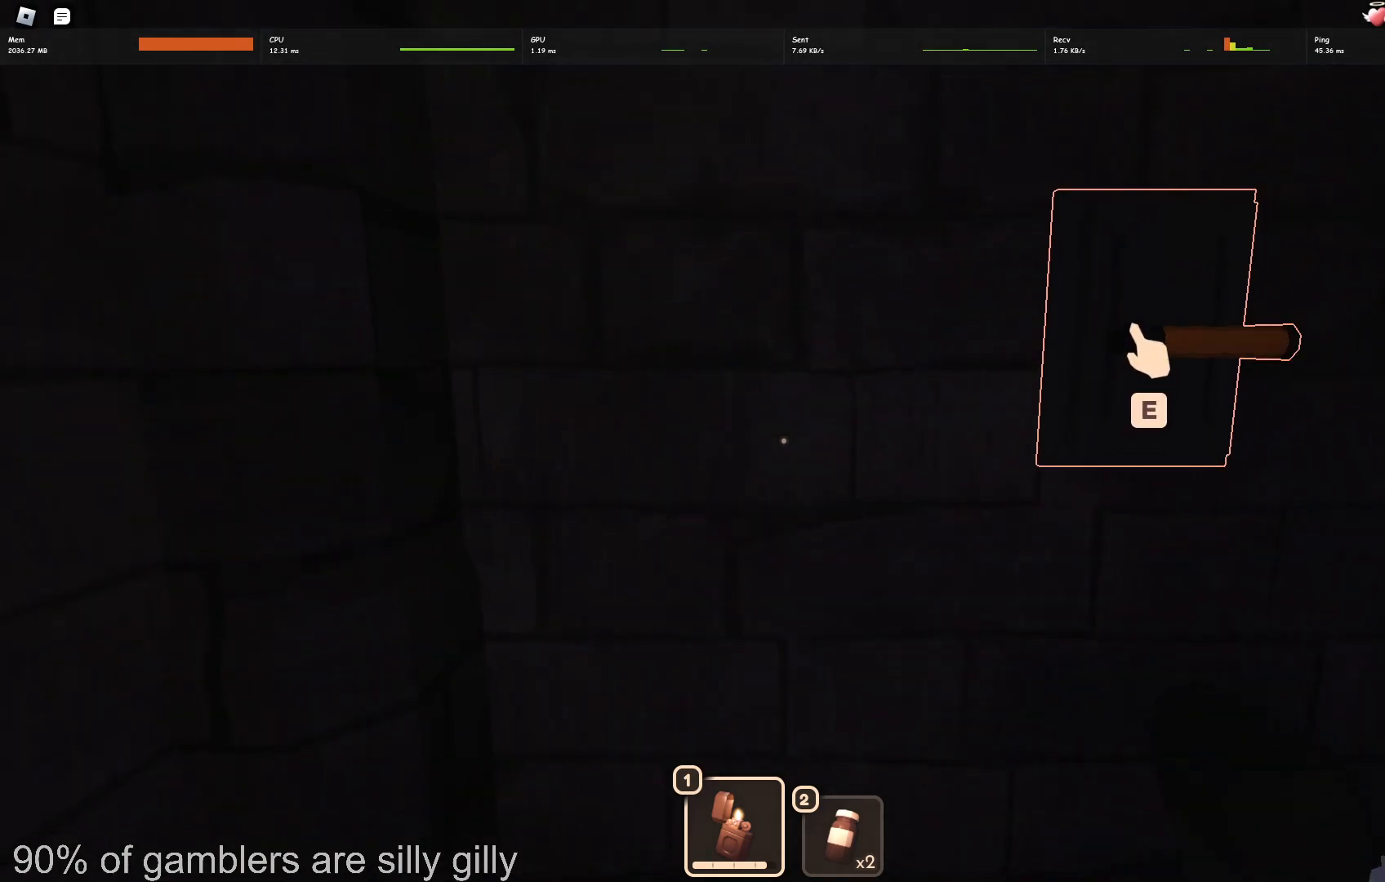
{"keys": ["w"], "events": [[17, "d", "down"], [83, "w", "down"], [183, "d", "up"]]}
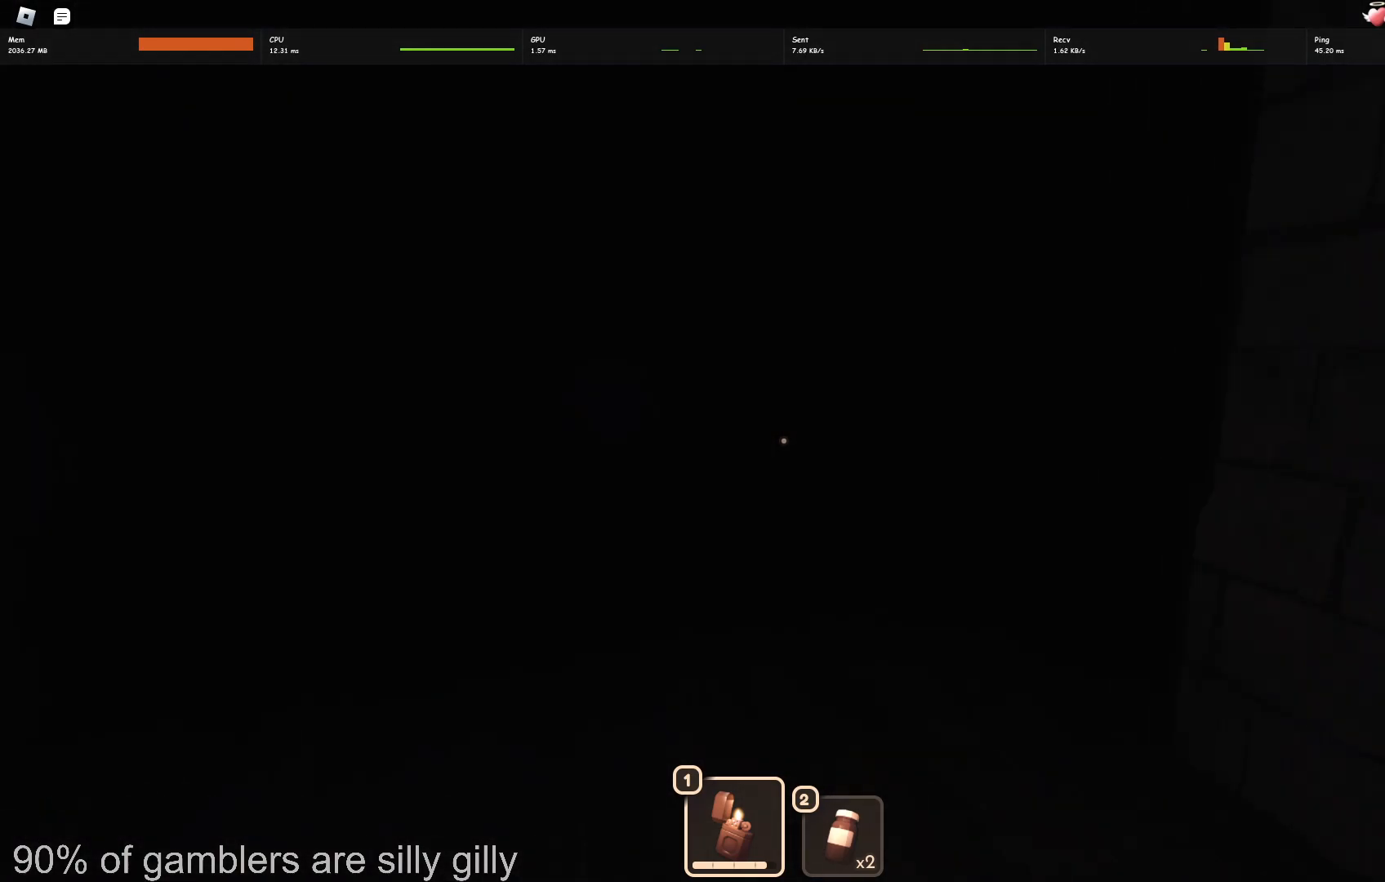
{"keys": ["w"], "events": []}
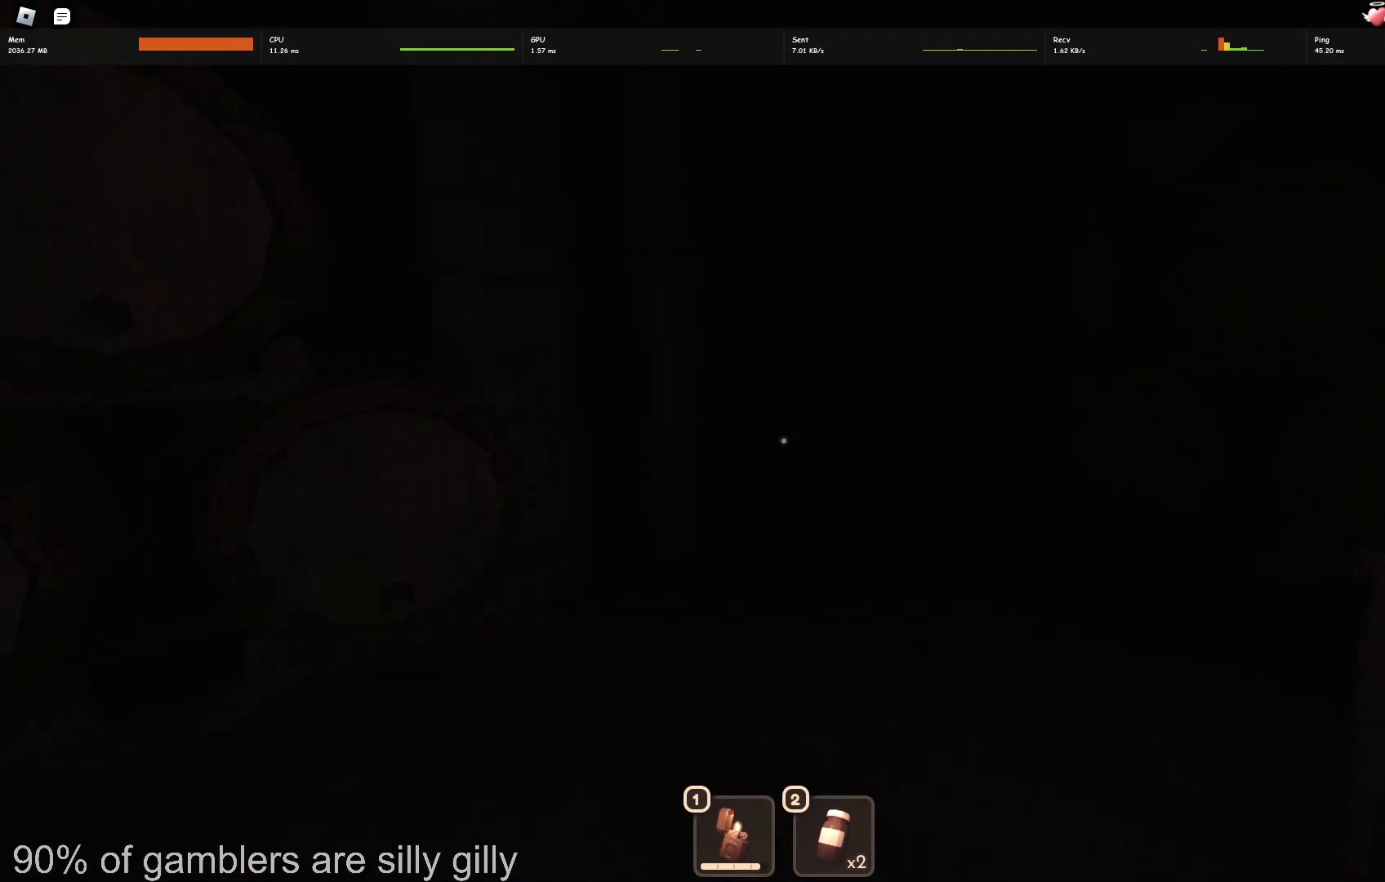
{"keys": ["w"], "events": []}
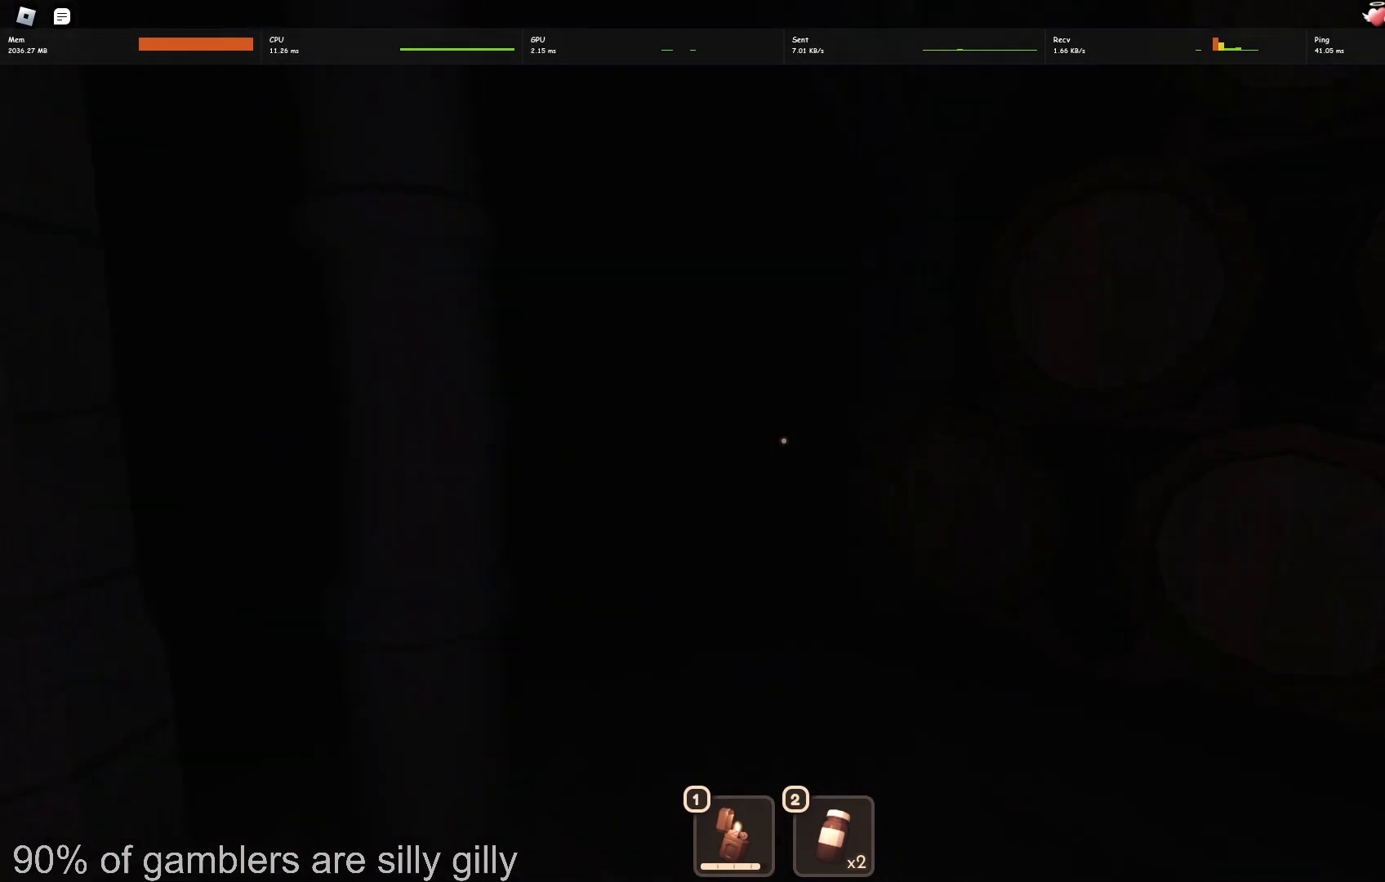
{"keys": ["w"], "events": []}
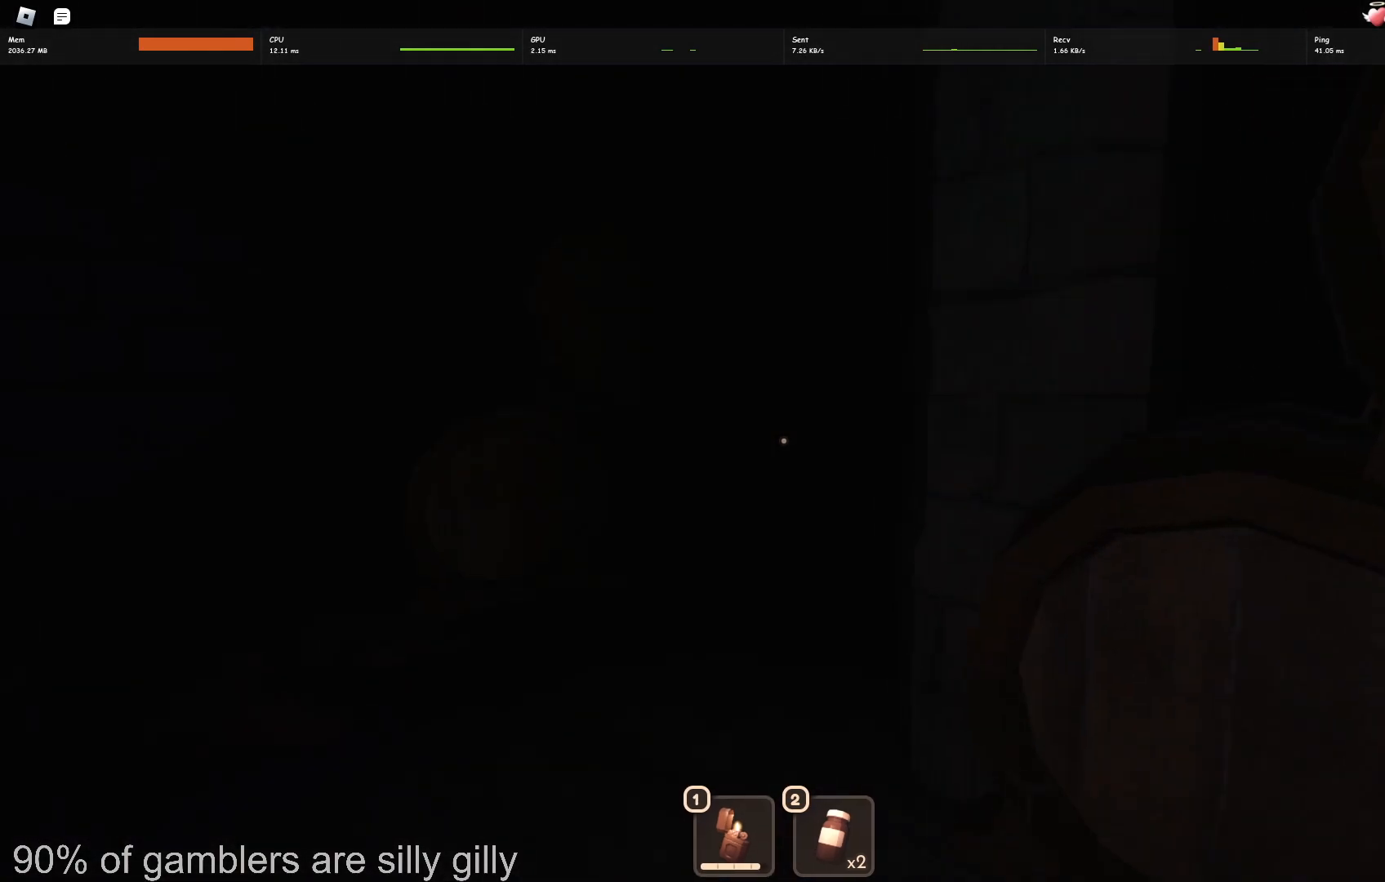
{"keys": ["w"], "events": []}
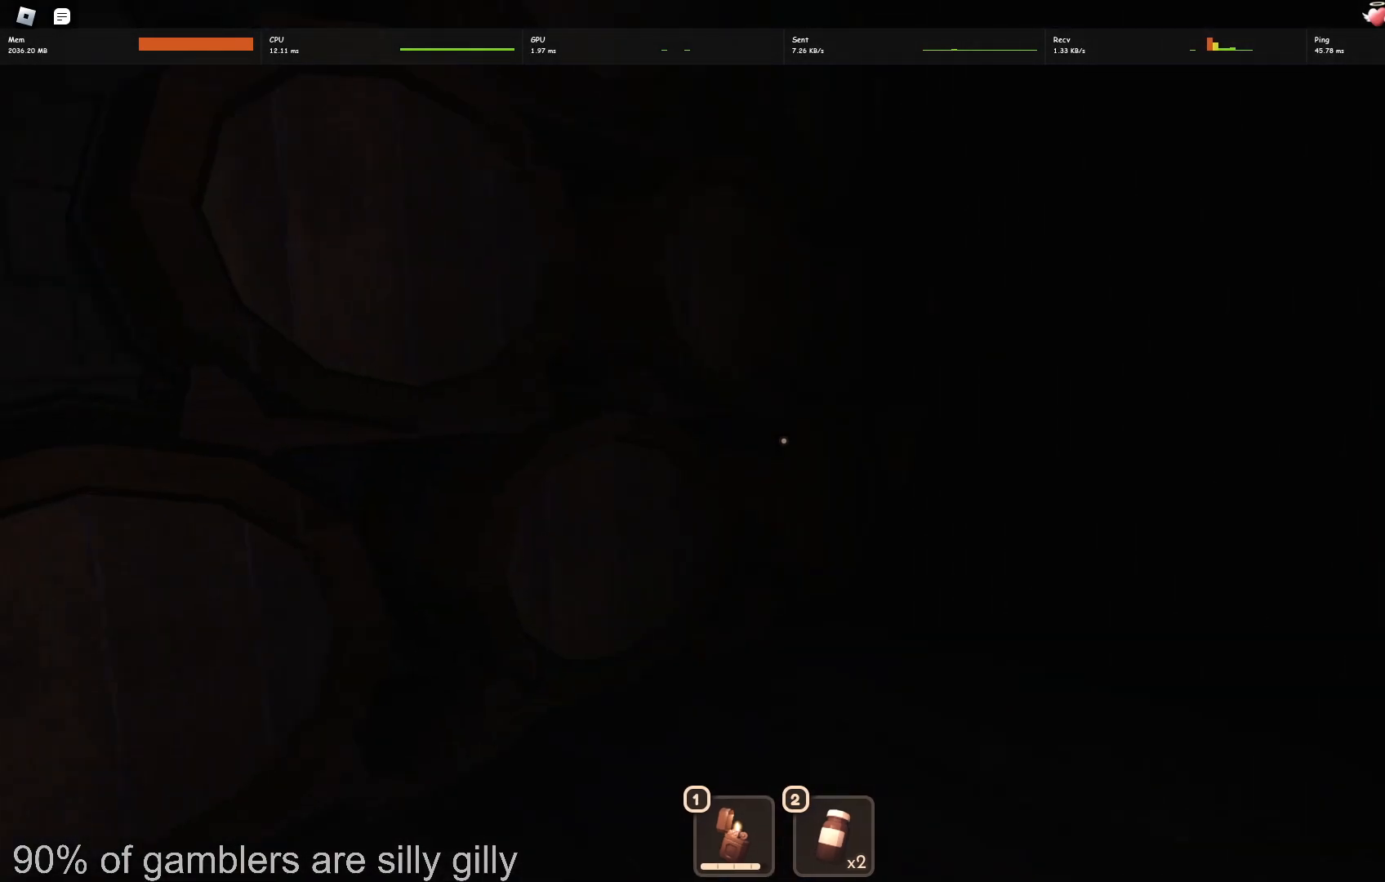
{"keys": ["w"], "events": []}
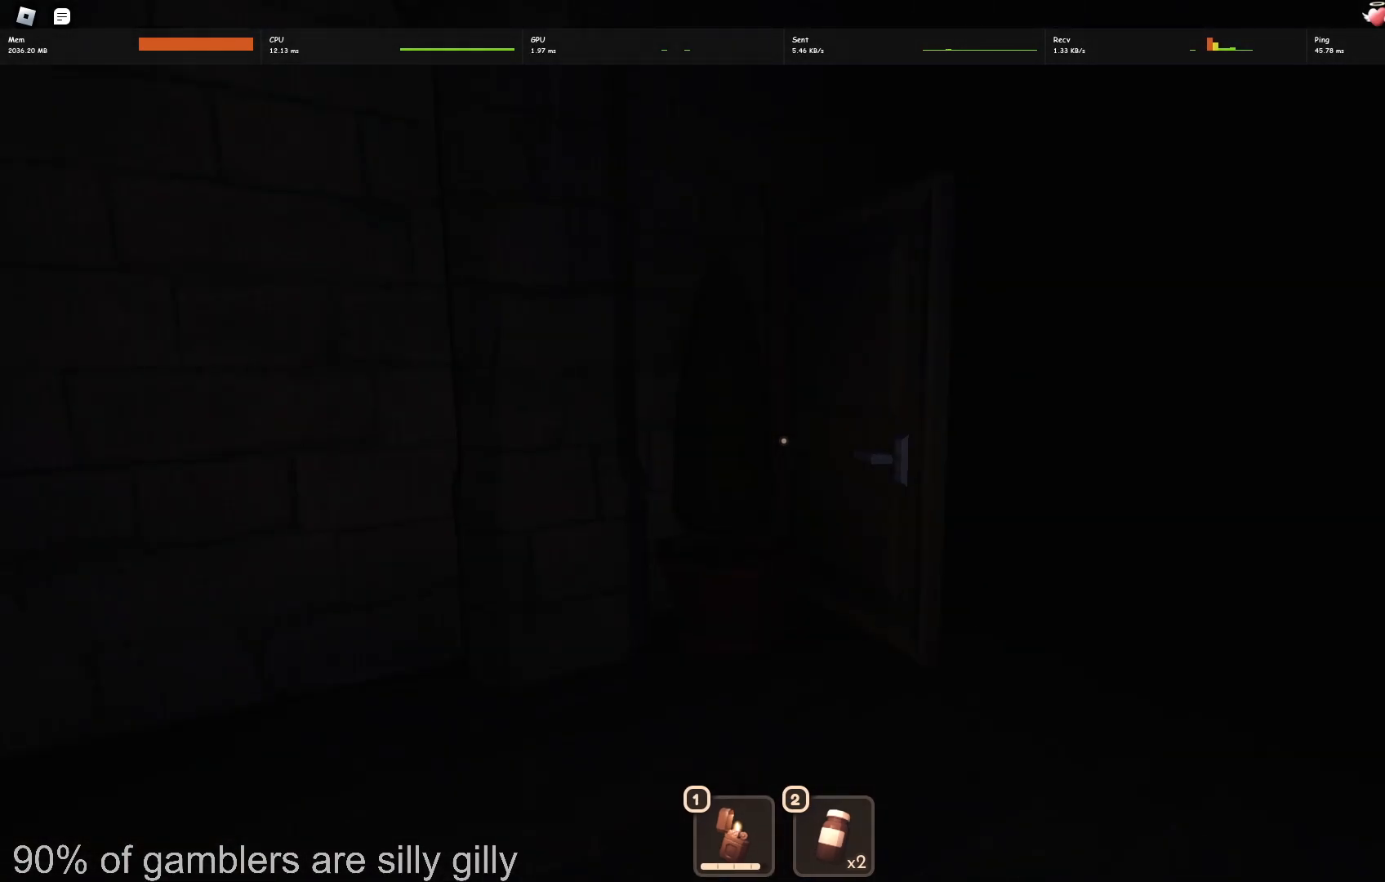
{"keys": ["w"], "events": []}
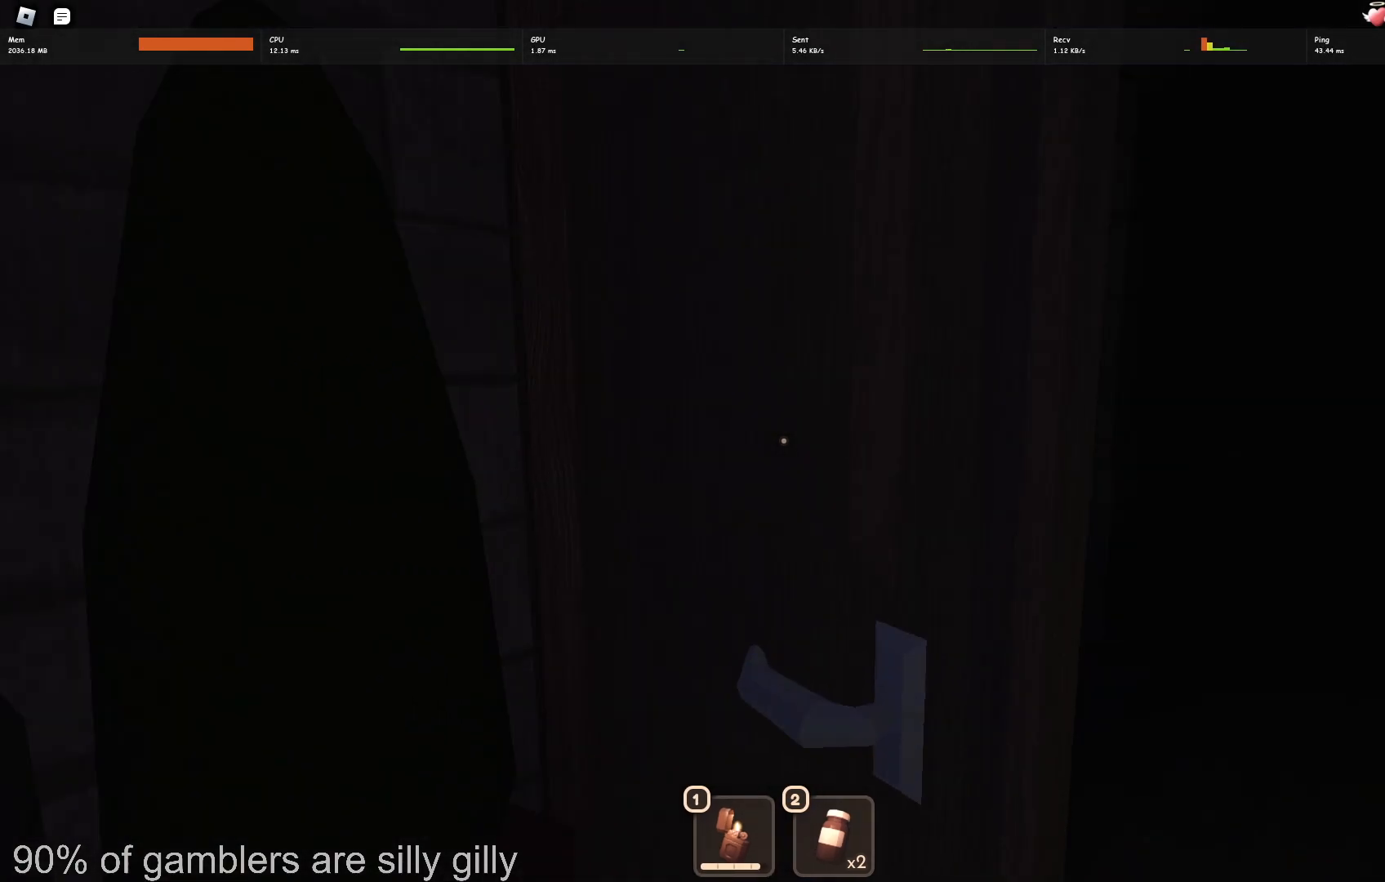
{"keys": ["w"], "events": []}
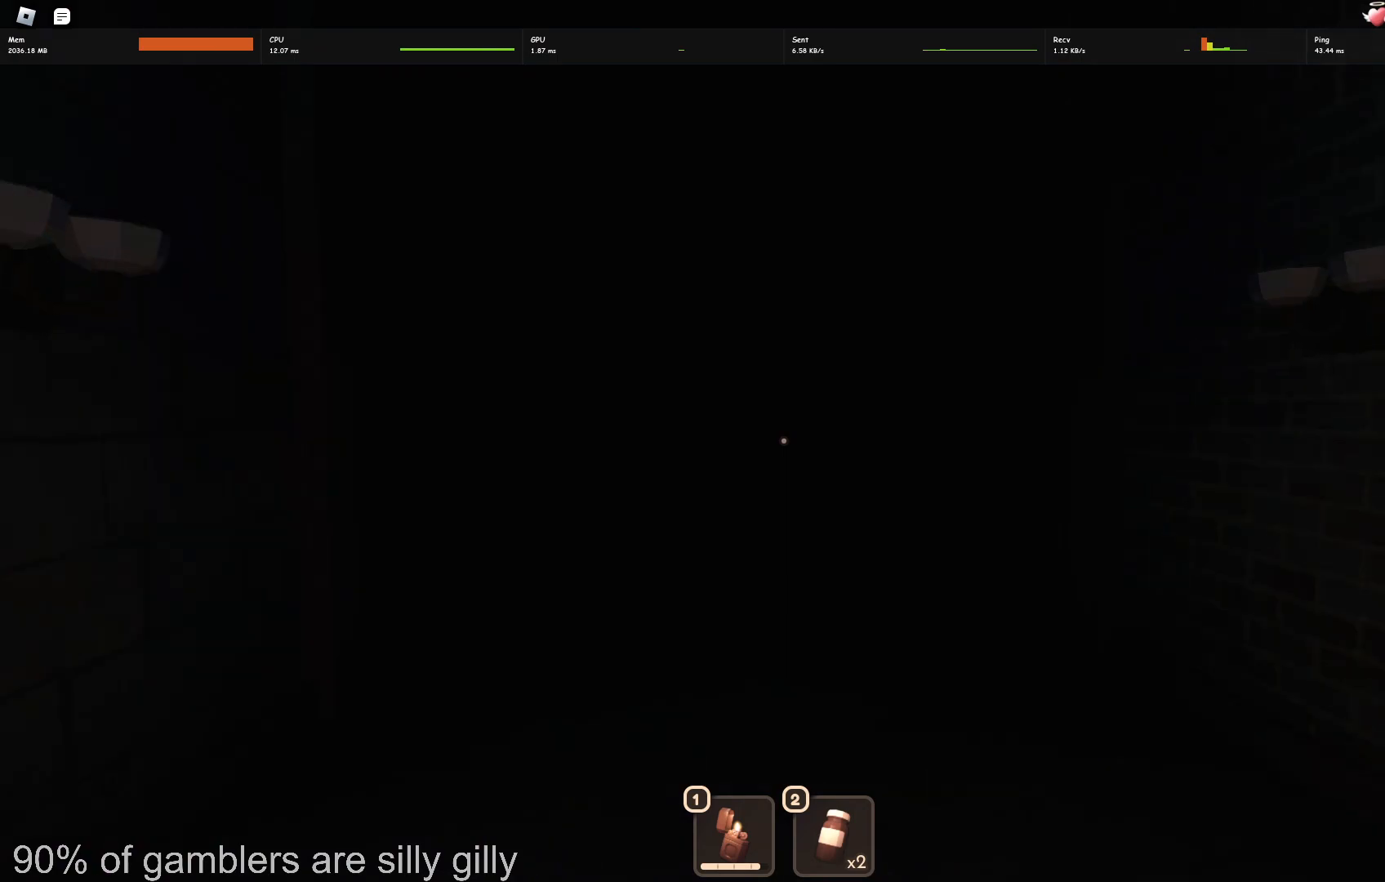
{"keys": ["w"], "events": []}
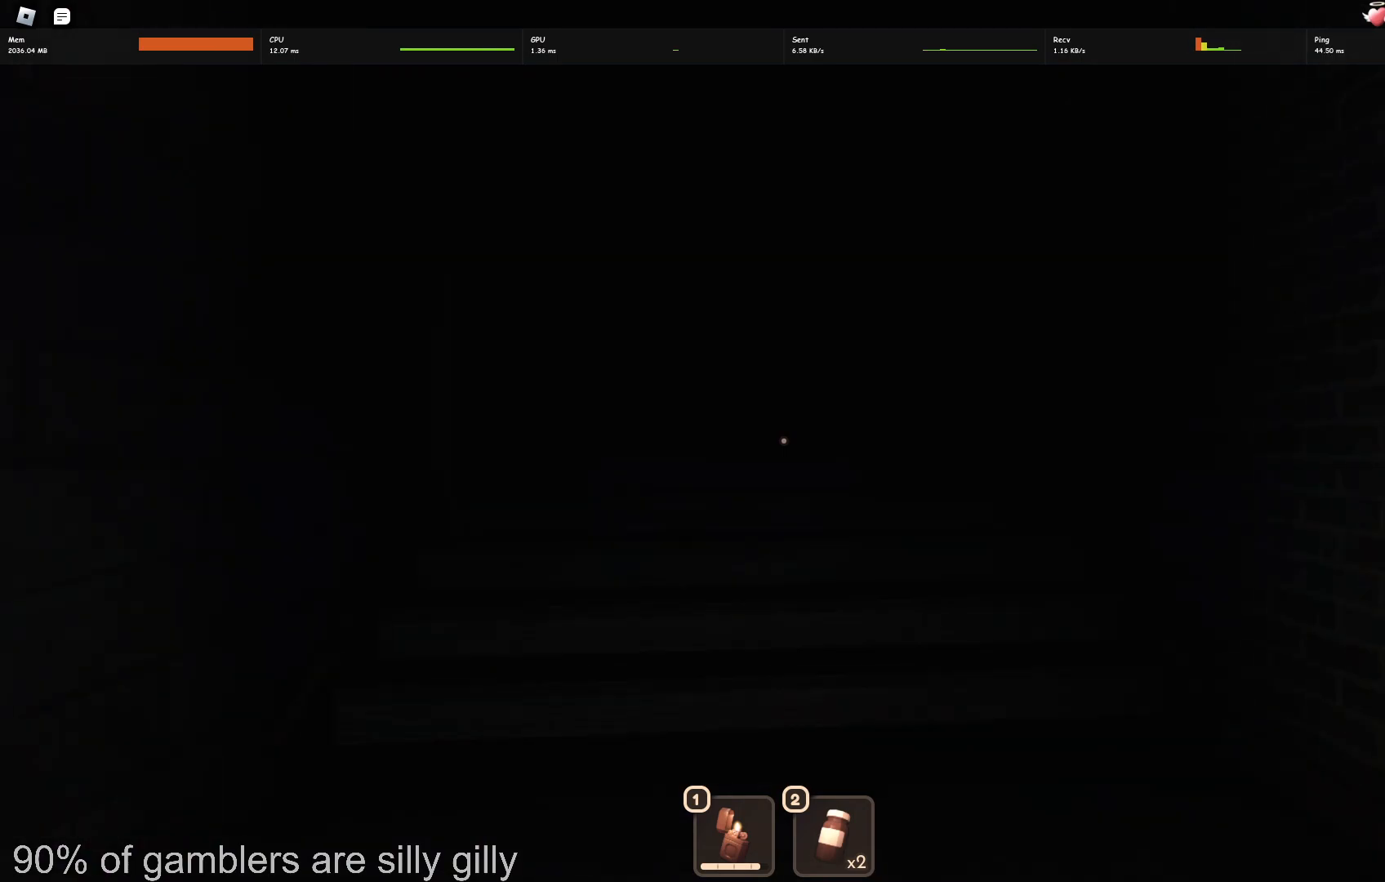
{"keys": ["w"], "events": []}
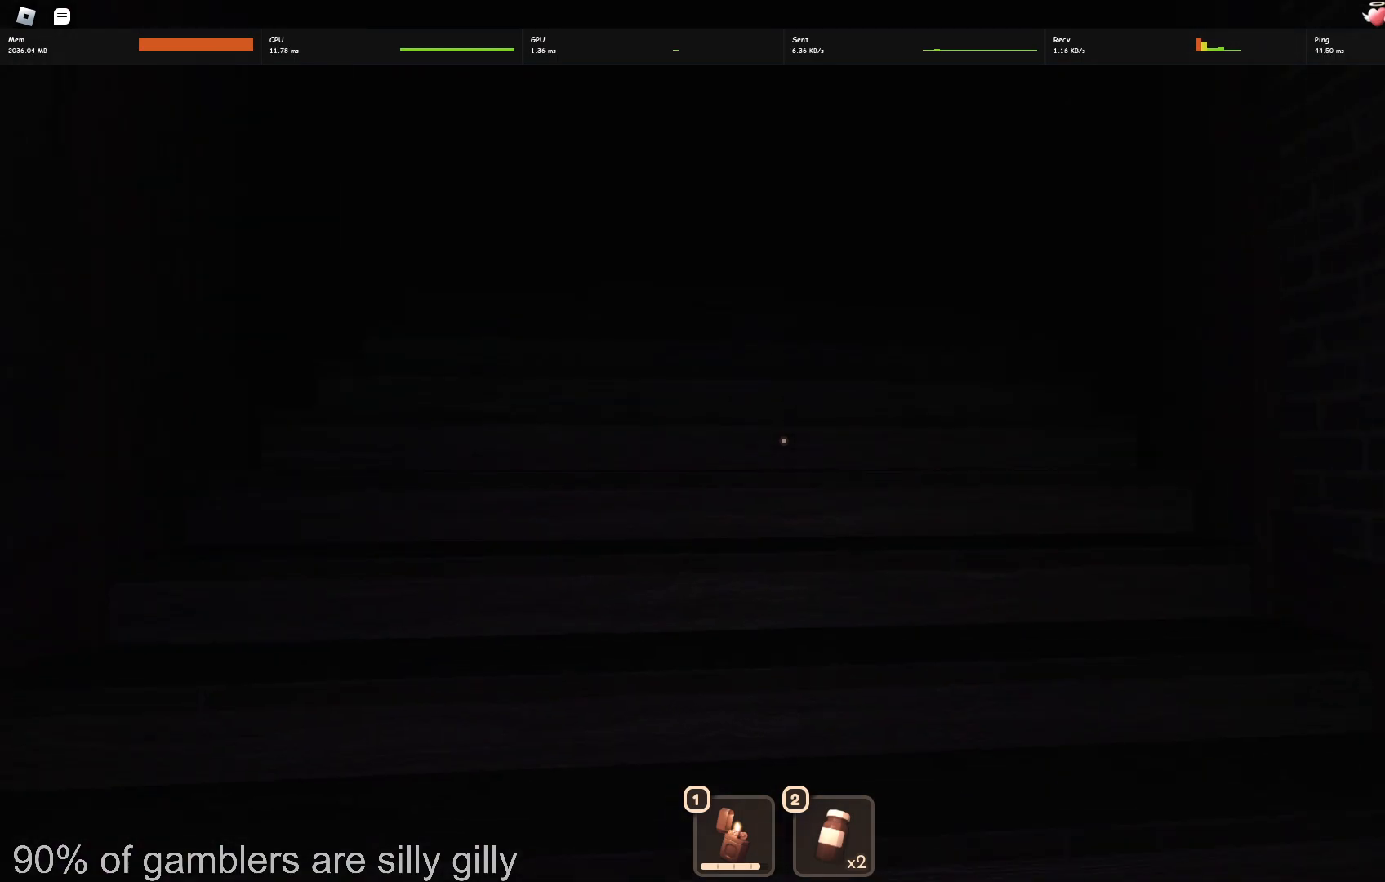
{"keys": ["w"], "events": []}
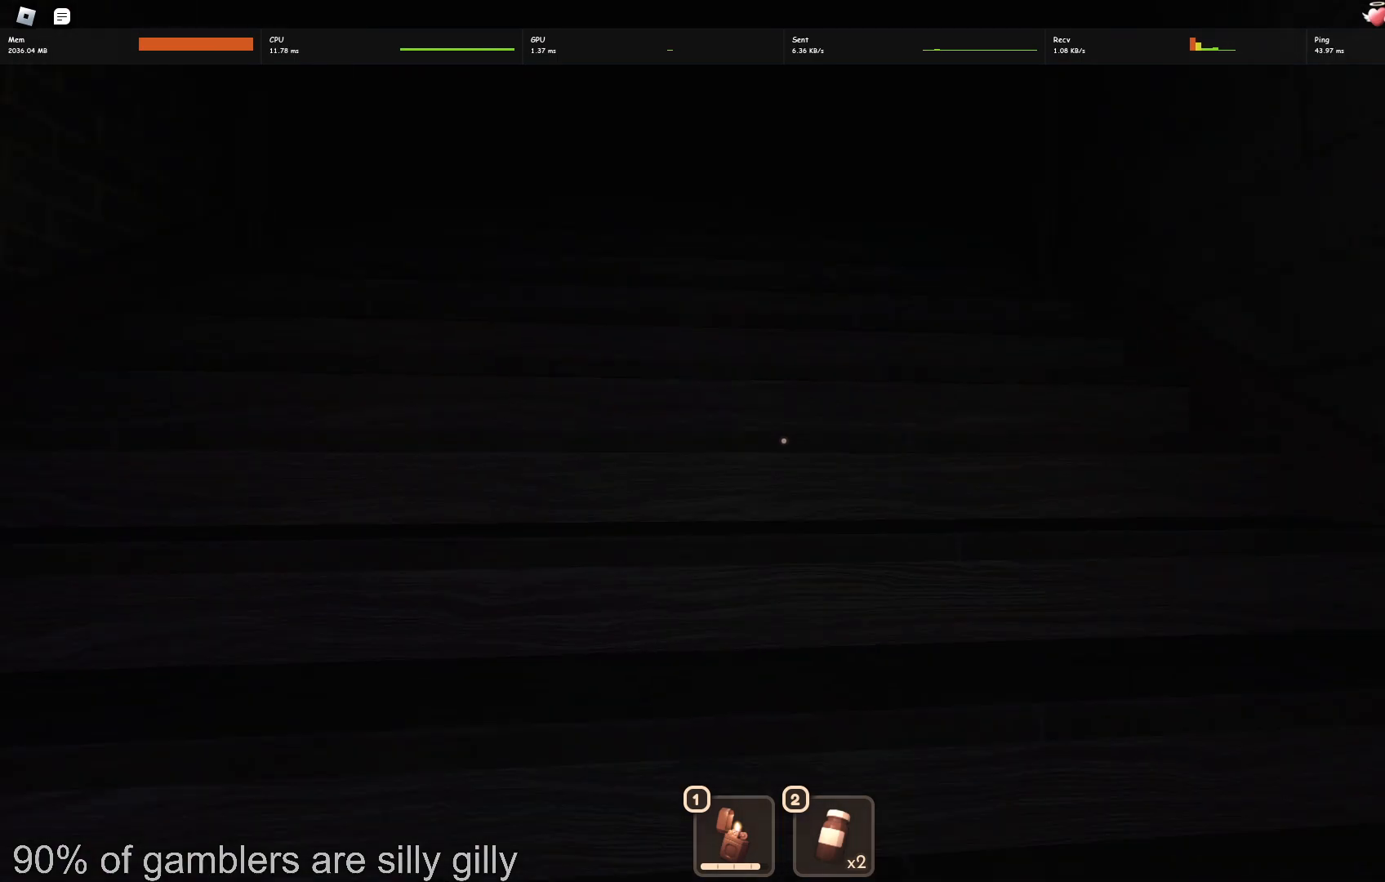
{"keys": ["w"], "events": []}
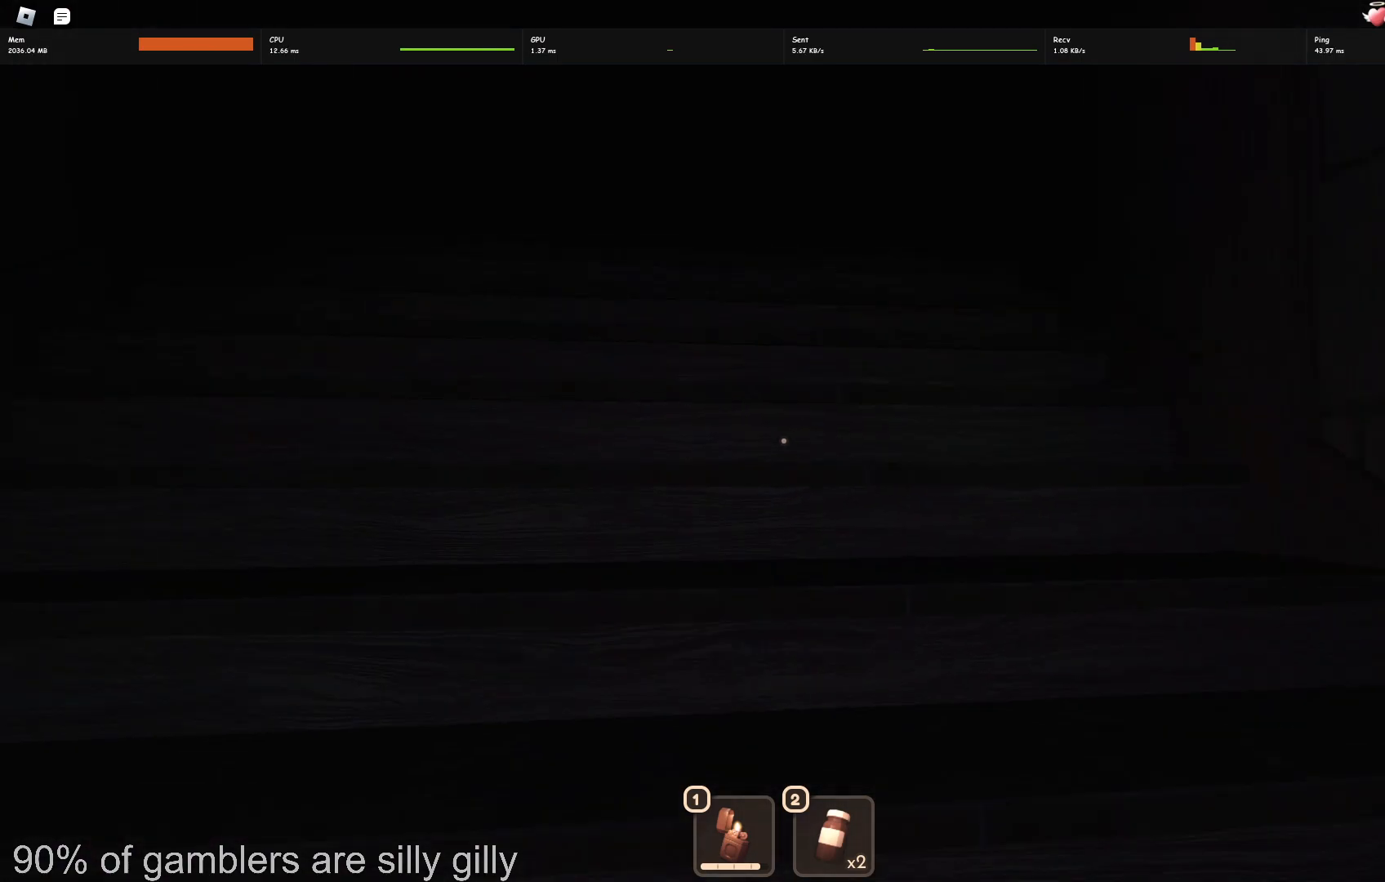
{"keys": ["w"], "events": []}
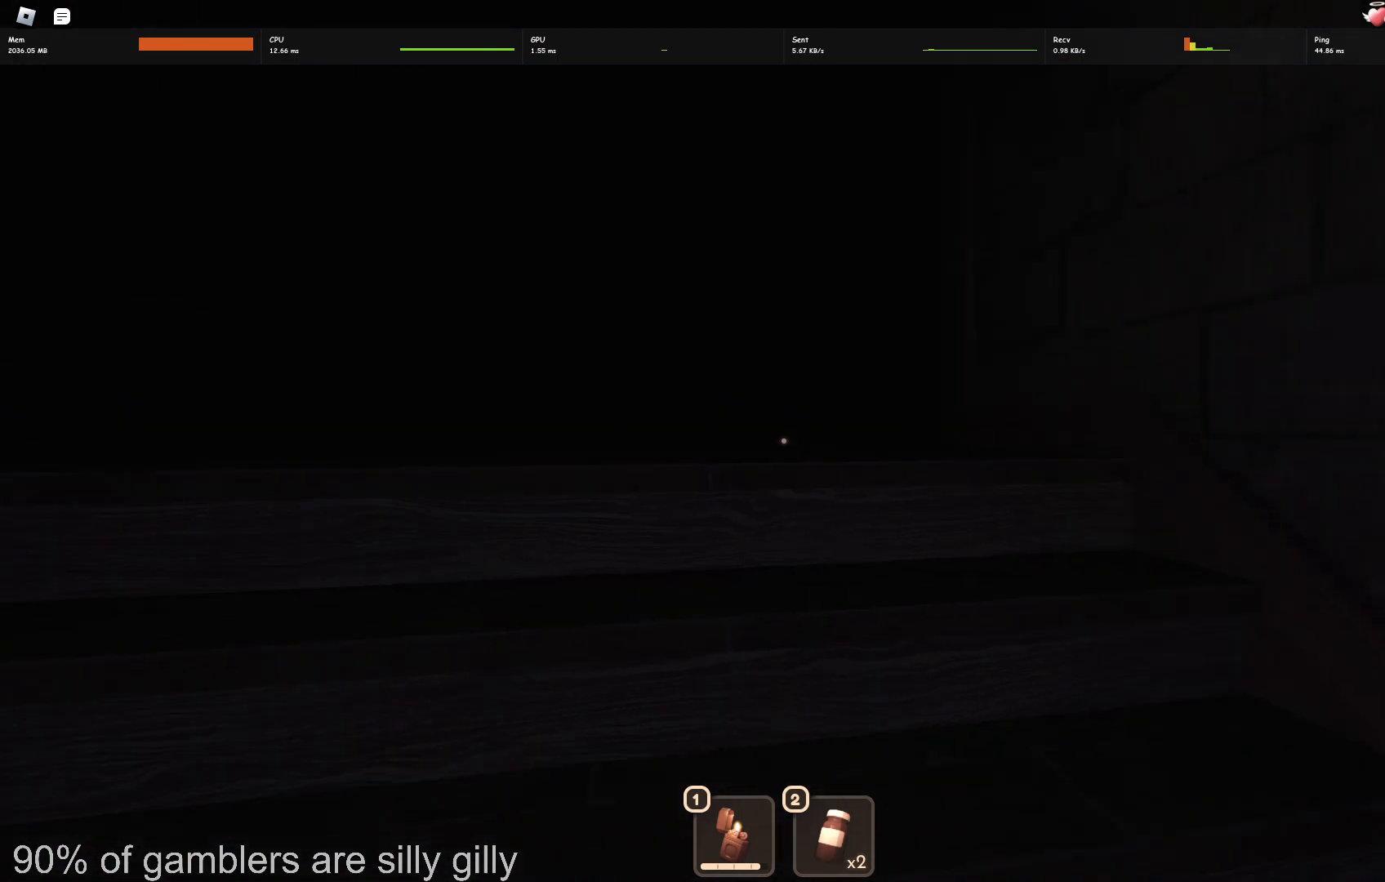
{"keys": ["w"], "events": []}
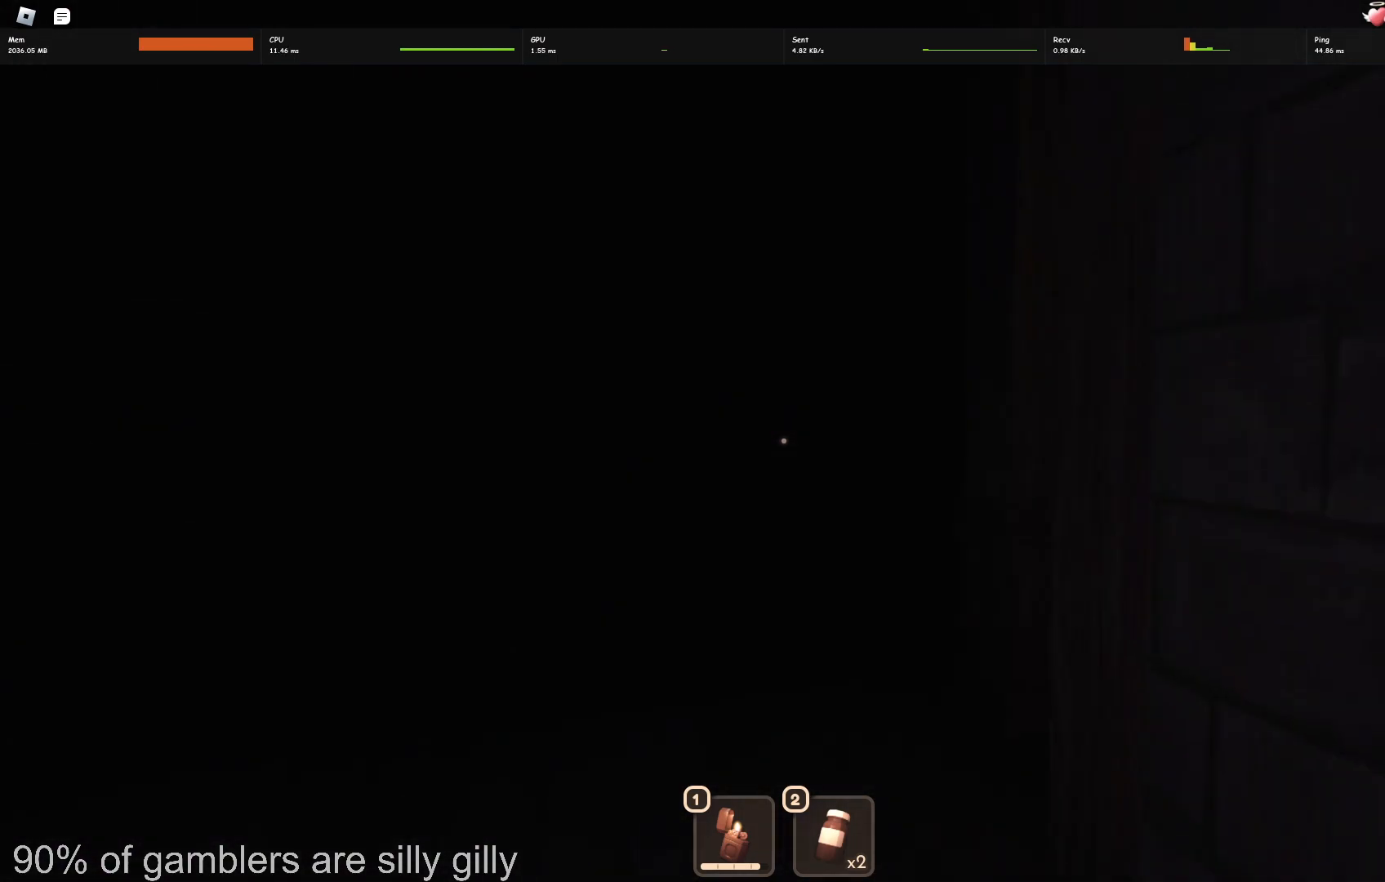
{"keys": ["w"], "events": []}
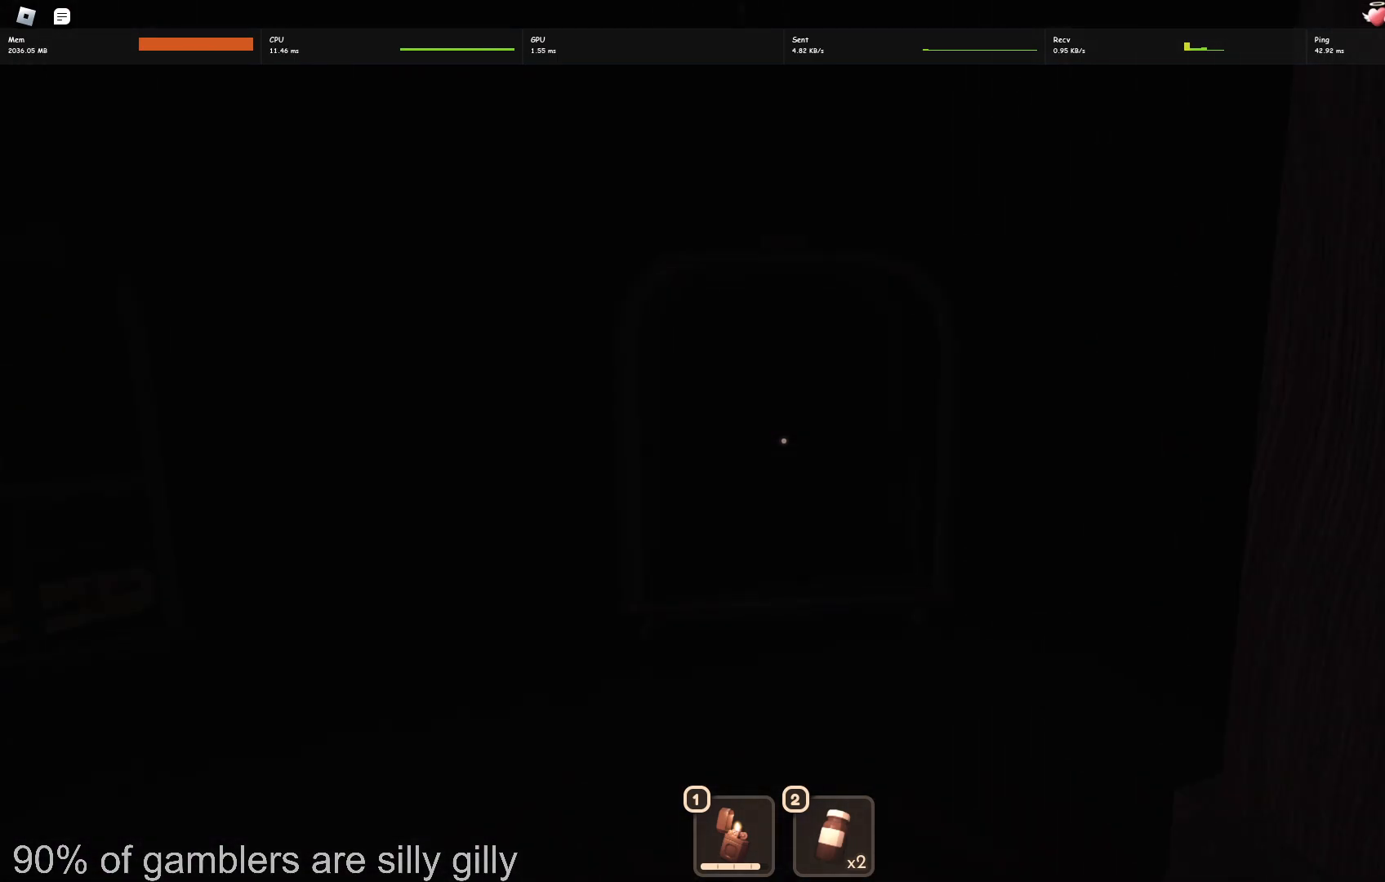
{"keys": ["w"], "events": []}
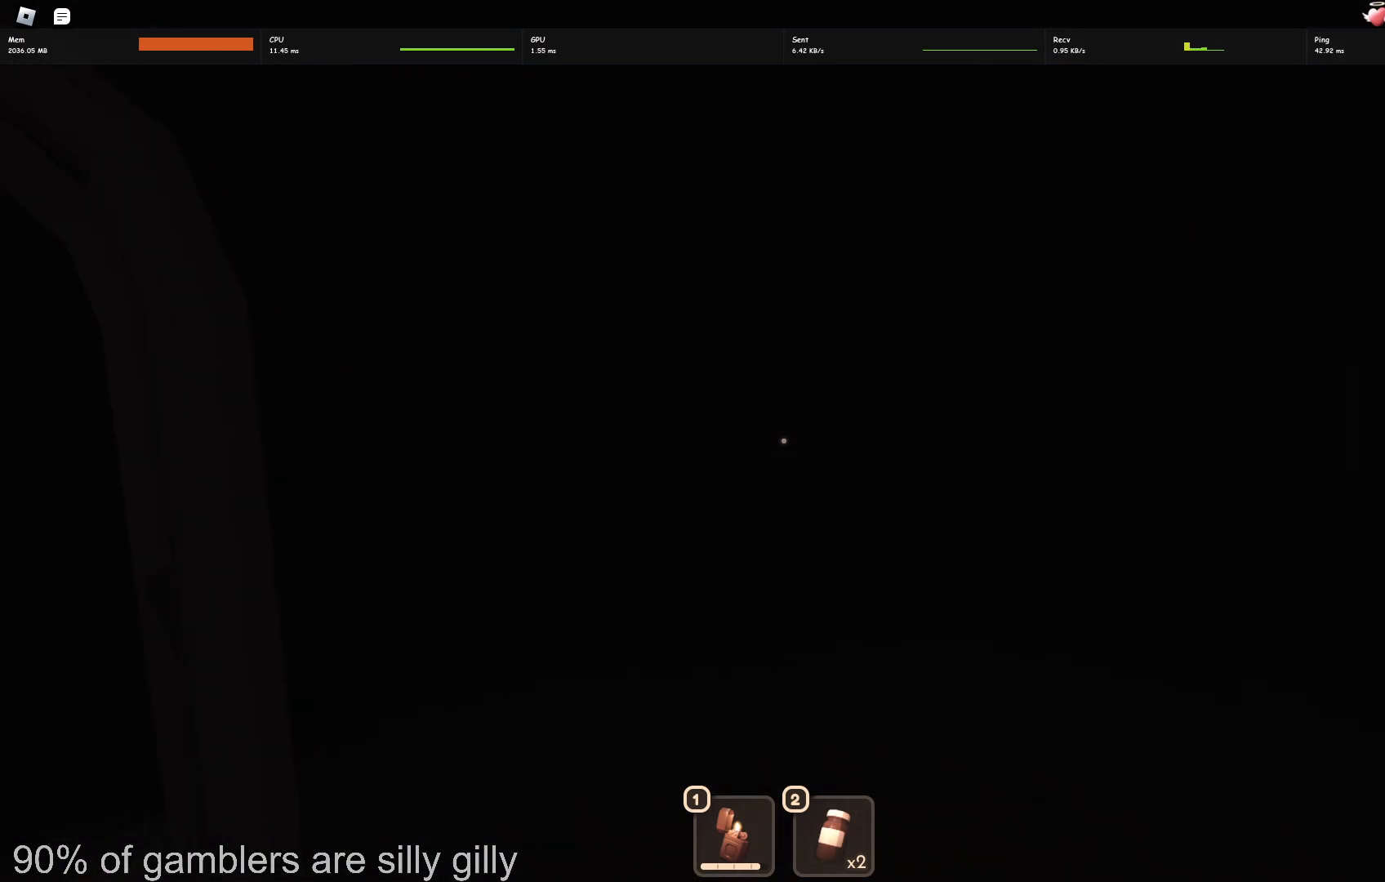
{"keys": ["w"], "events": []}
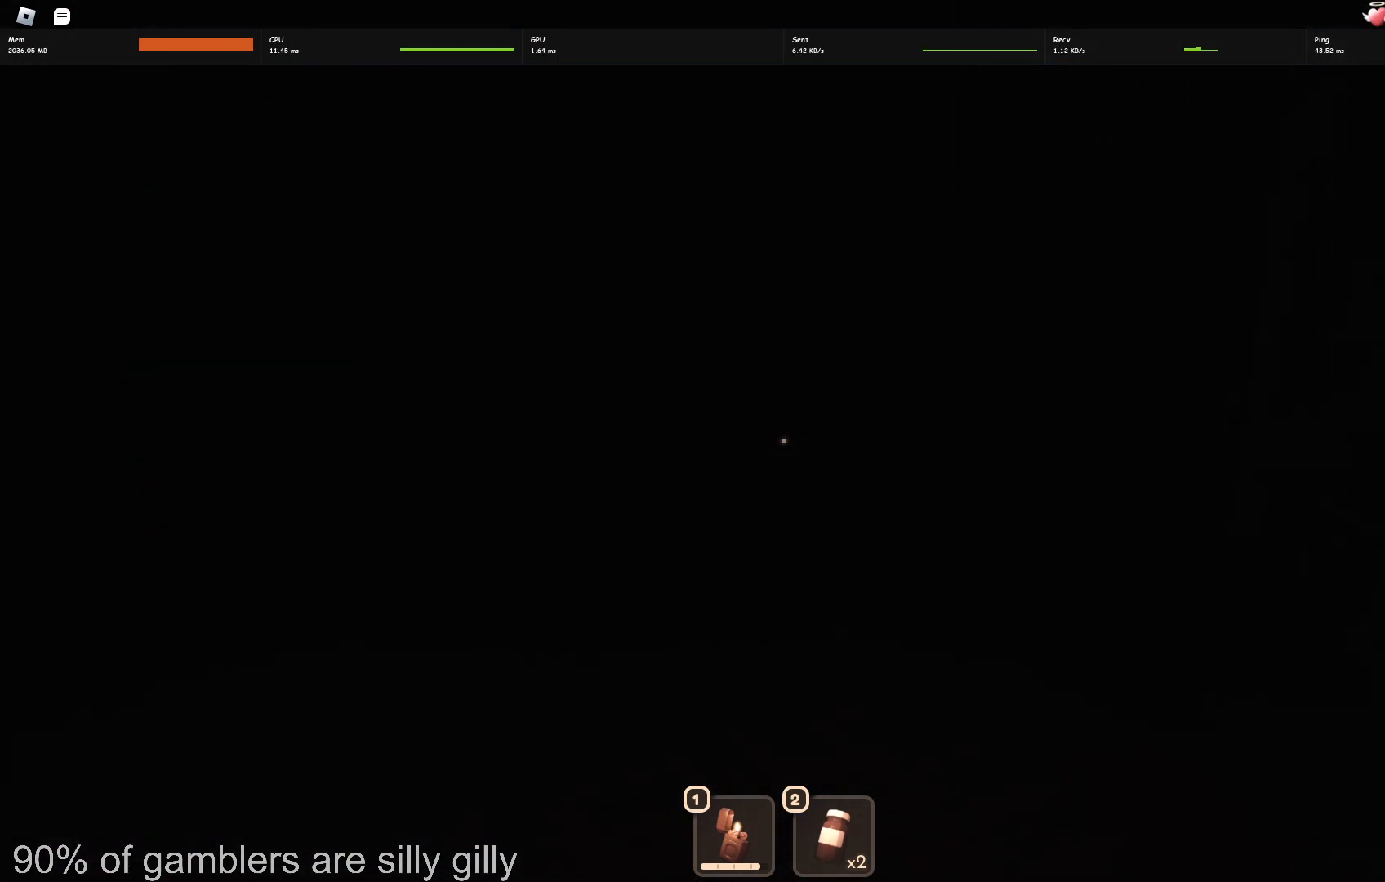
{"keys": ["w"], "events": []}
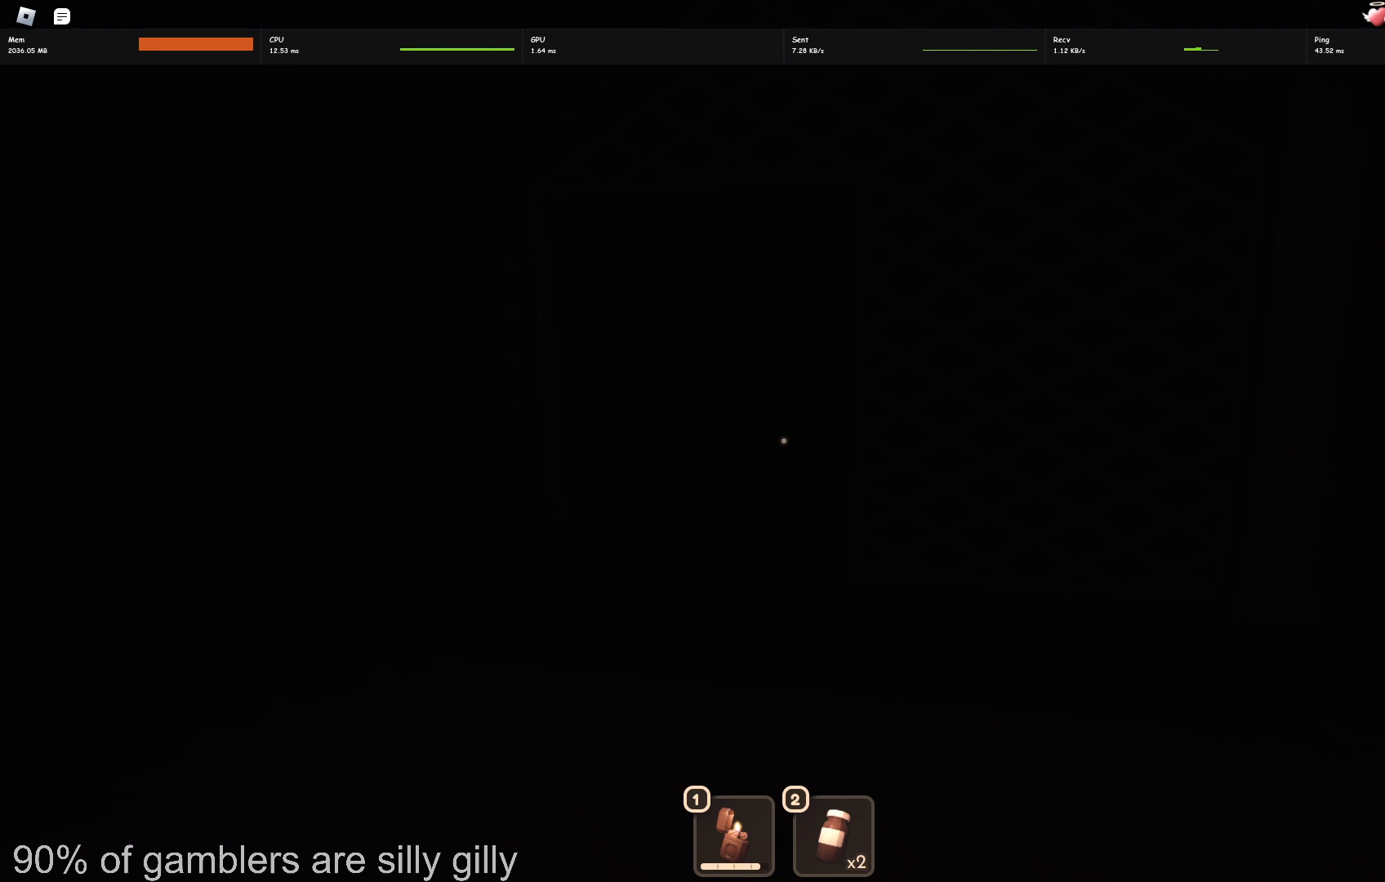
{"keys": ["w"], "events": []}
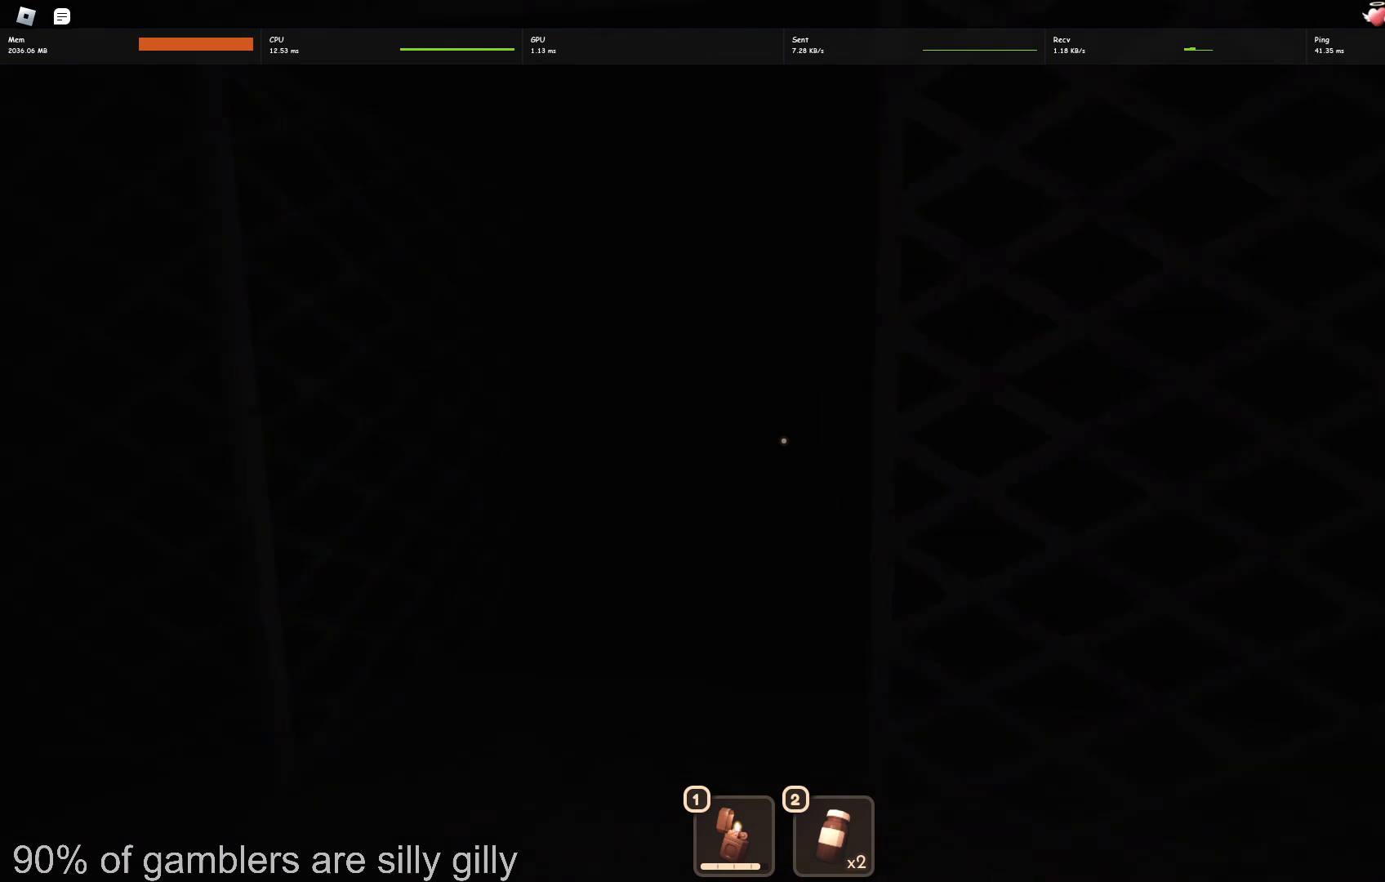
{"keys": ["w"], "events": []}
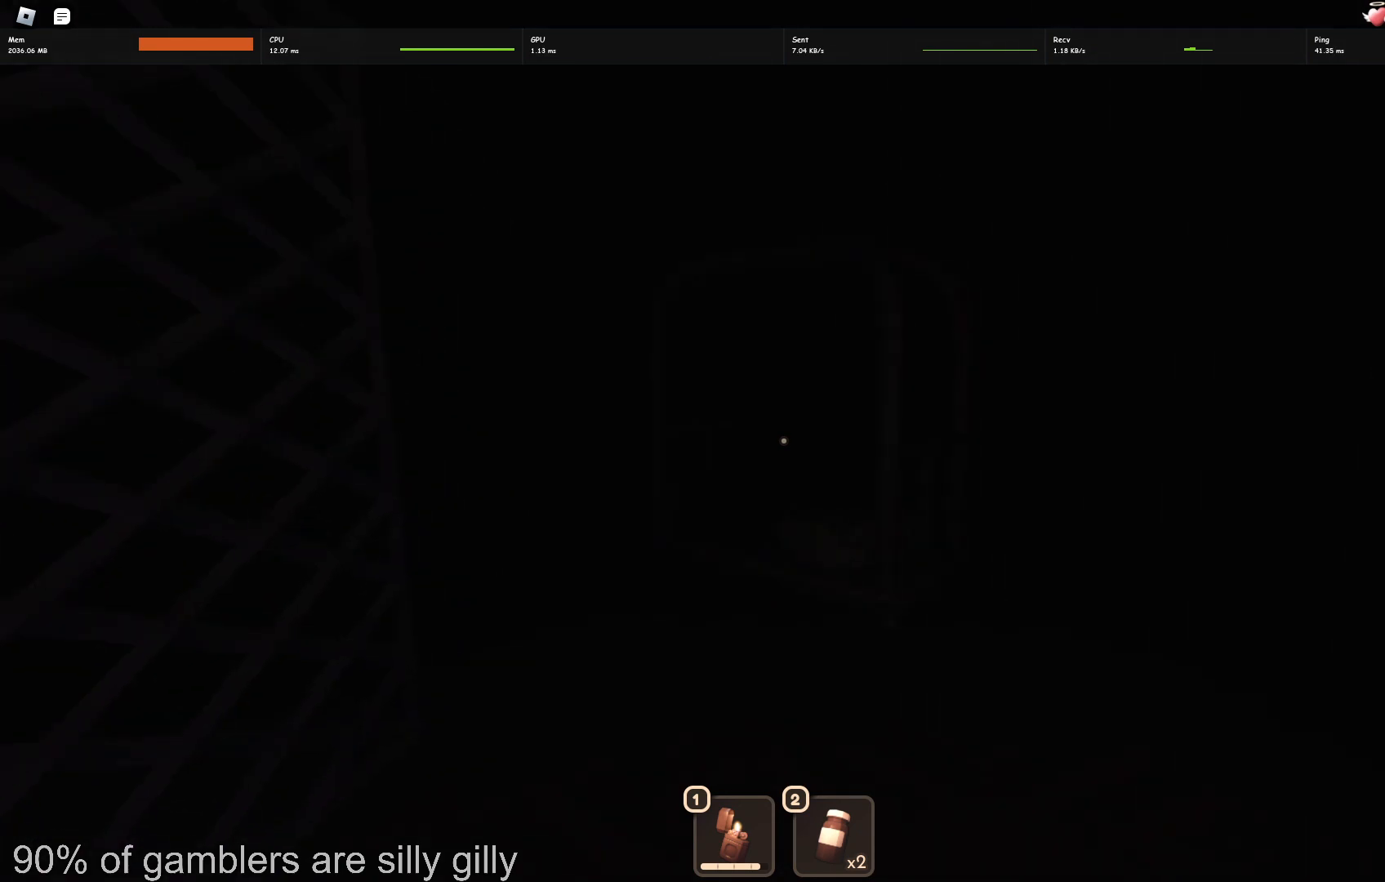
{"keys": ["w"], "events": []}
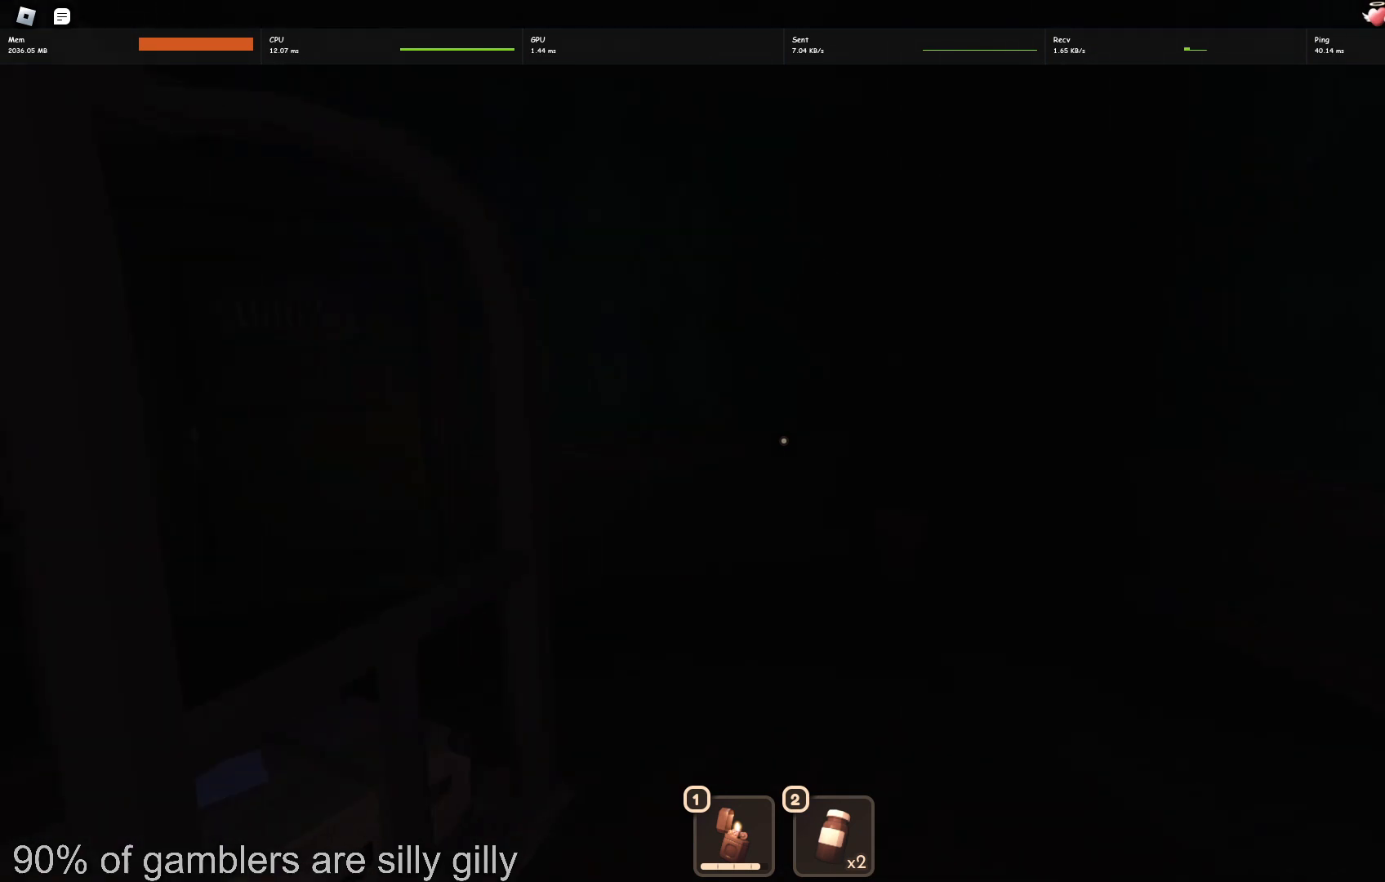
{"keys": ["w"], "events": []}